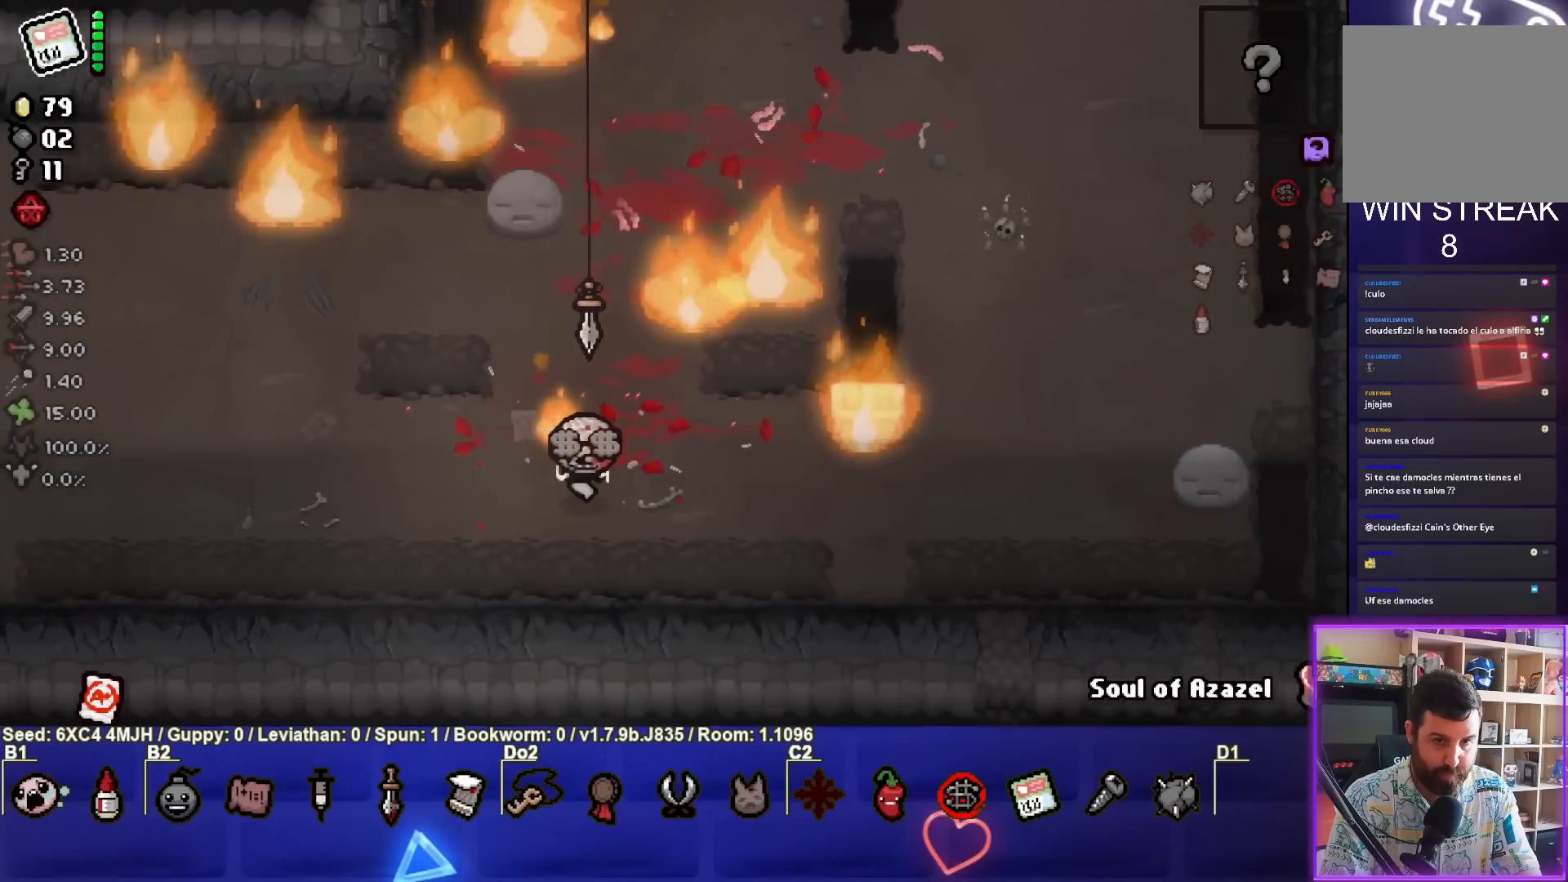
Gameplay with a controller (PlayStation layout); each line is a JSON object with the inputs held at the frame after it. "events" lists button and stick changes between this image and that frame as [ms after this image, input, new state], when the widget could be followed in between.
{"buttons": [], "left_stick": "center", "right_stick": "center", "events": [[83, "left_stick", "right"], [483, "left_stick", "center"]]}
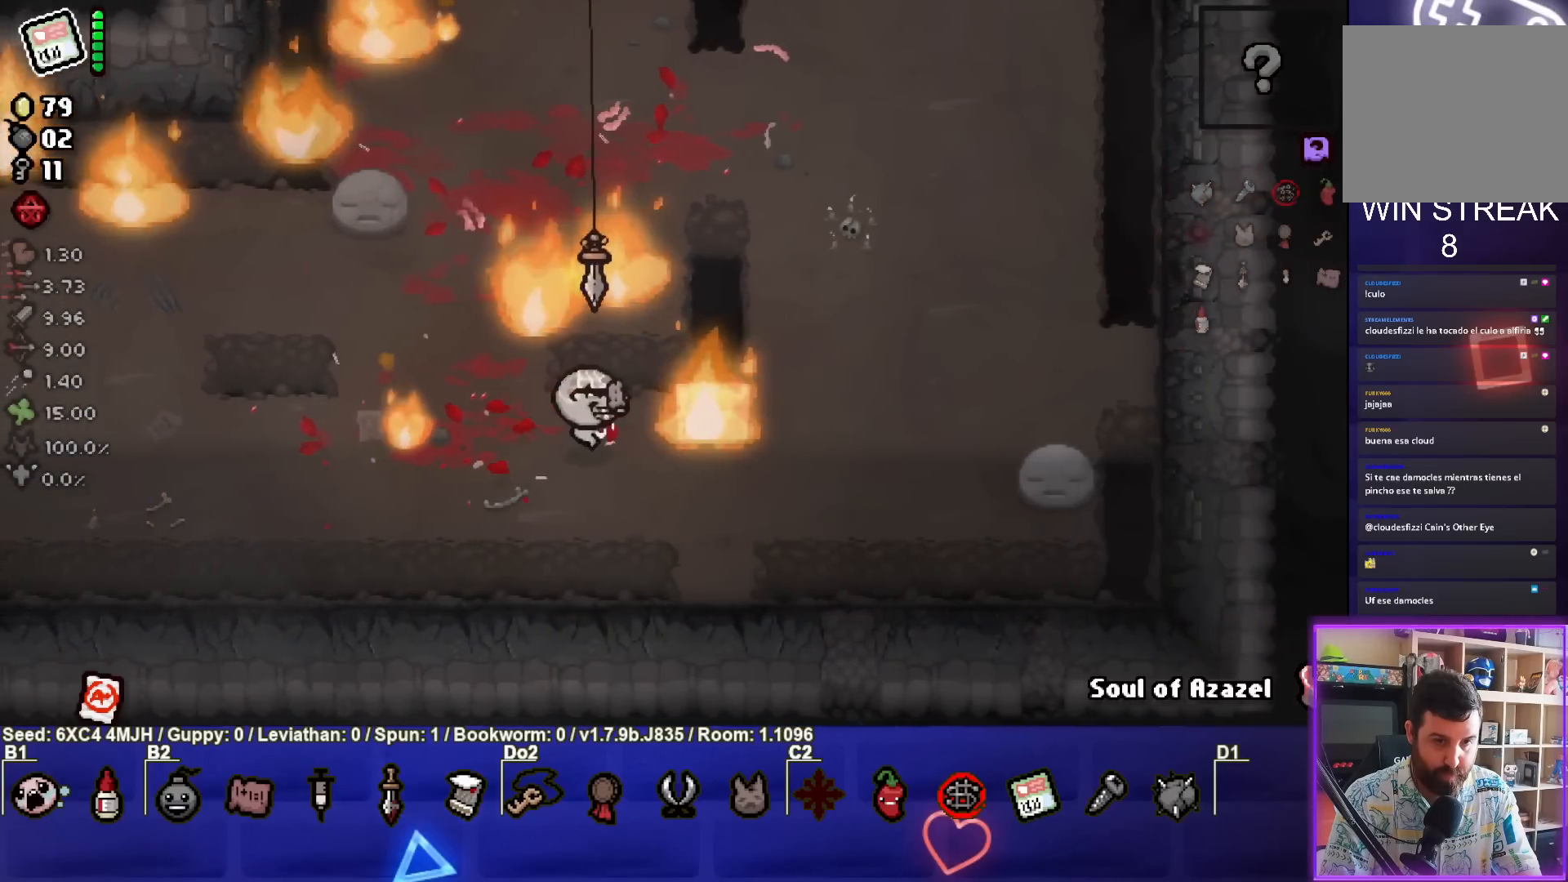
{"buttons": [], "left_stick": "center", "right_stick": "center", "events": [[317, "left_stick", "right"], [400, "left_stick", "center"]]}
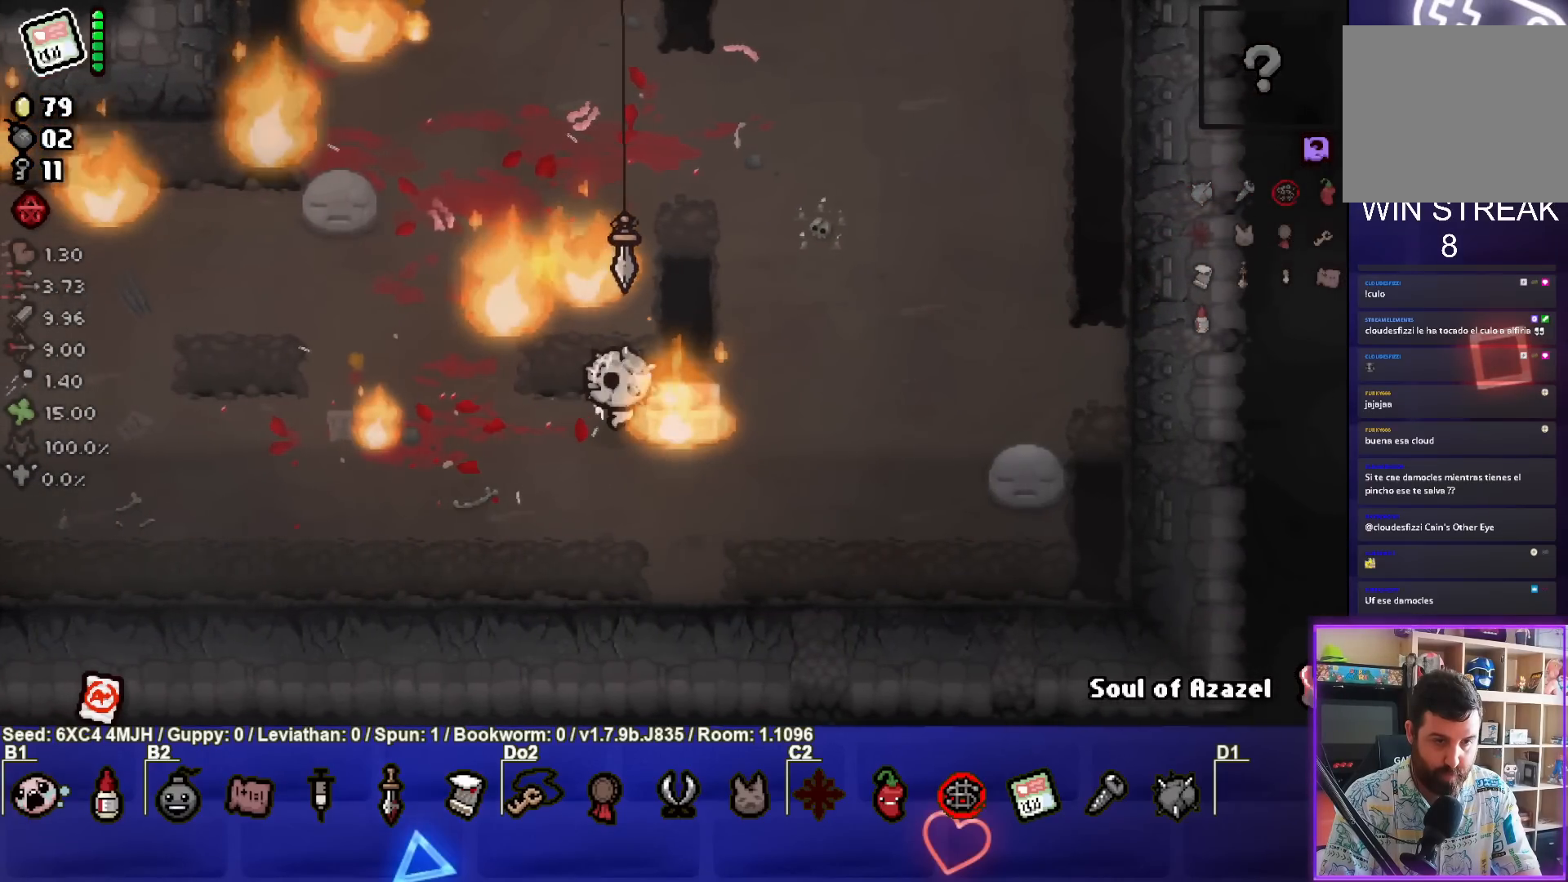
{"buttons": [], "left_stick": "left", "right_stick": "center", "events": [[17, "left_stick", "left"], [133, "left_stick", "center"], [200, "left_stick", "right"], [350, "left_stick", "center"], [467, "left_stick", "left"]]}
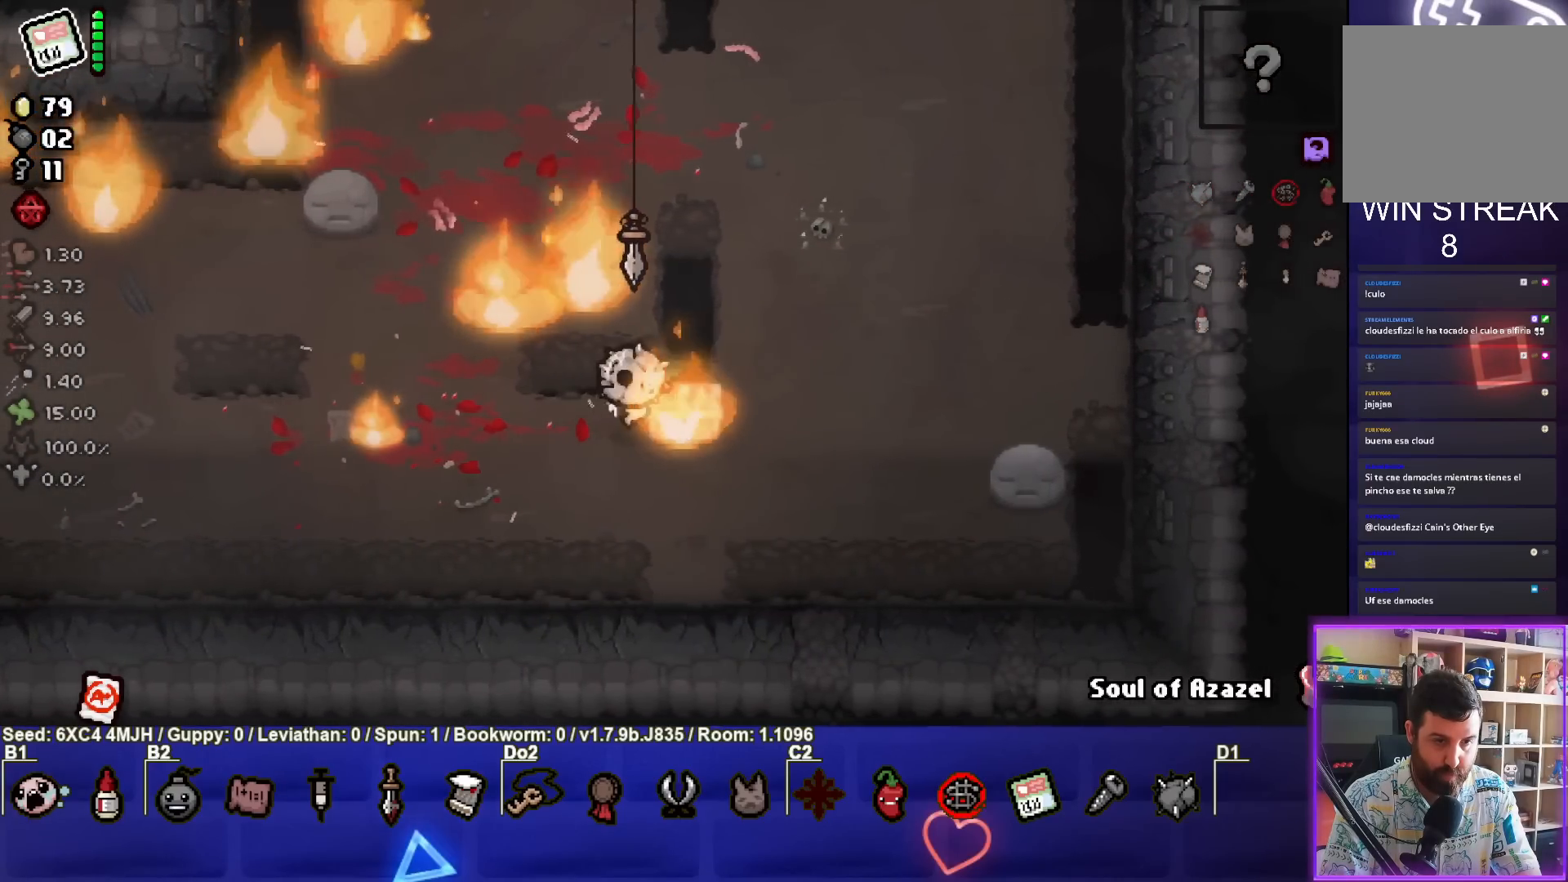
{"buttons": [], "left_stick": "left", "right_stick": "center", "events": [[100, "left_stick", "center"], [183, "left_stick", "right"], [317, "left_stick", "center"], [367, "left_stick", "left"]]}
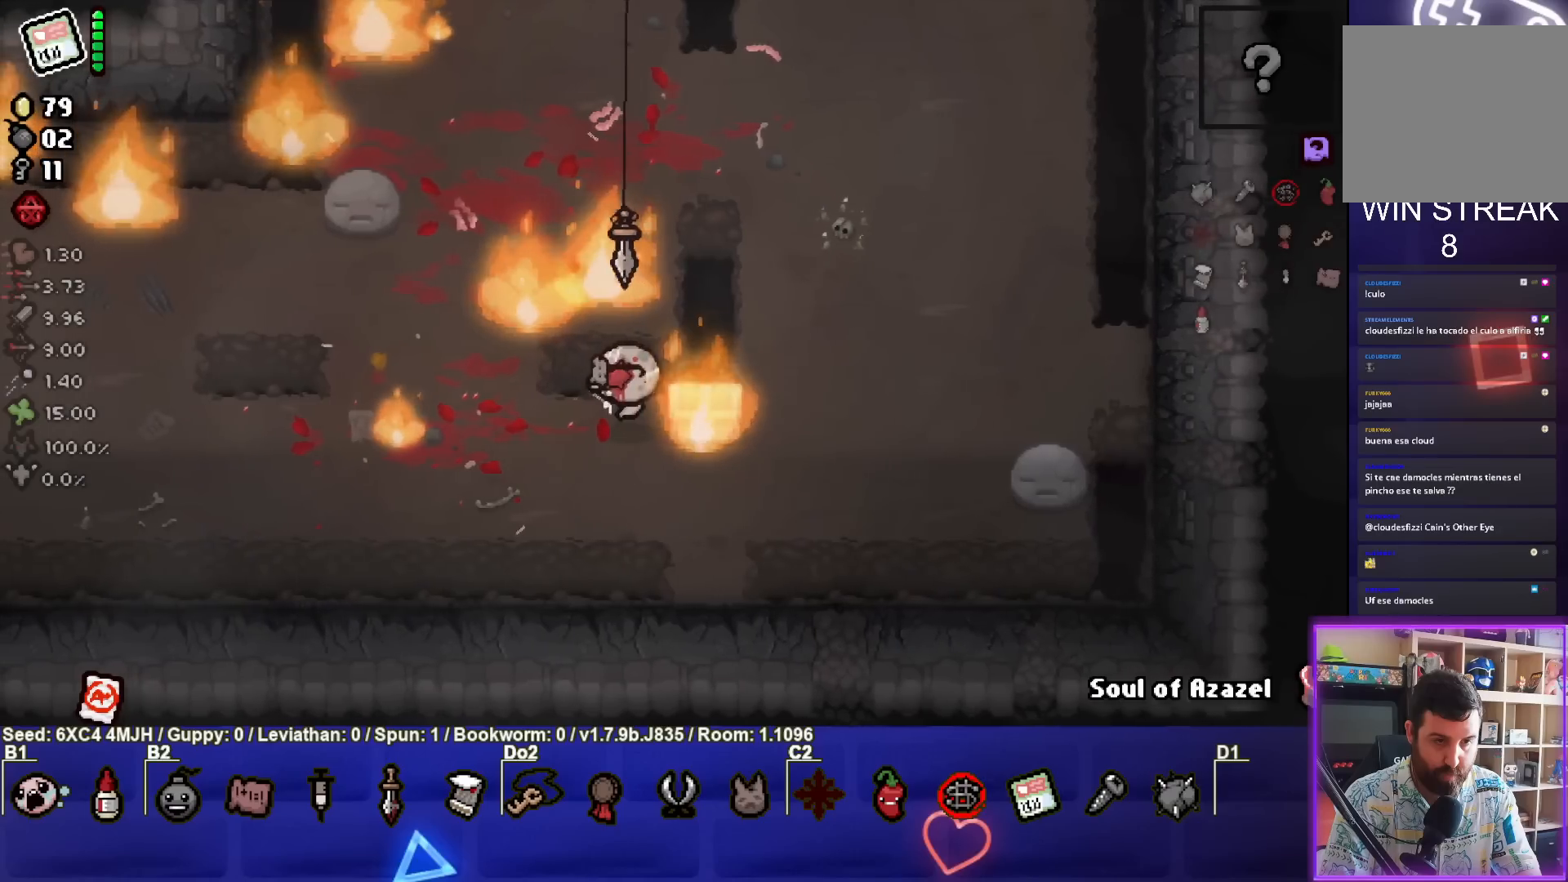
{"buttons": [], "left_stick": "down-left", "right_stick": "center", "events": [[17, "left_stick", "center"], [100, "left_stick", "right"], [367, "left_stick", "down"], [450, "left_stick", "down-left"]]}
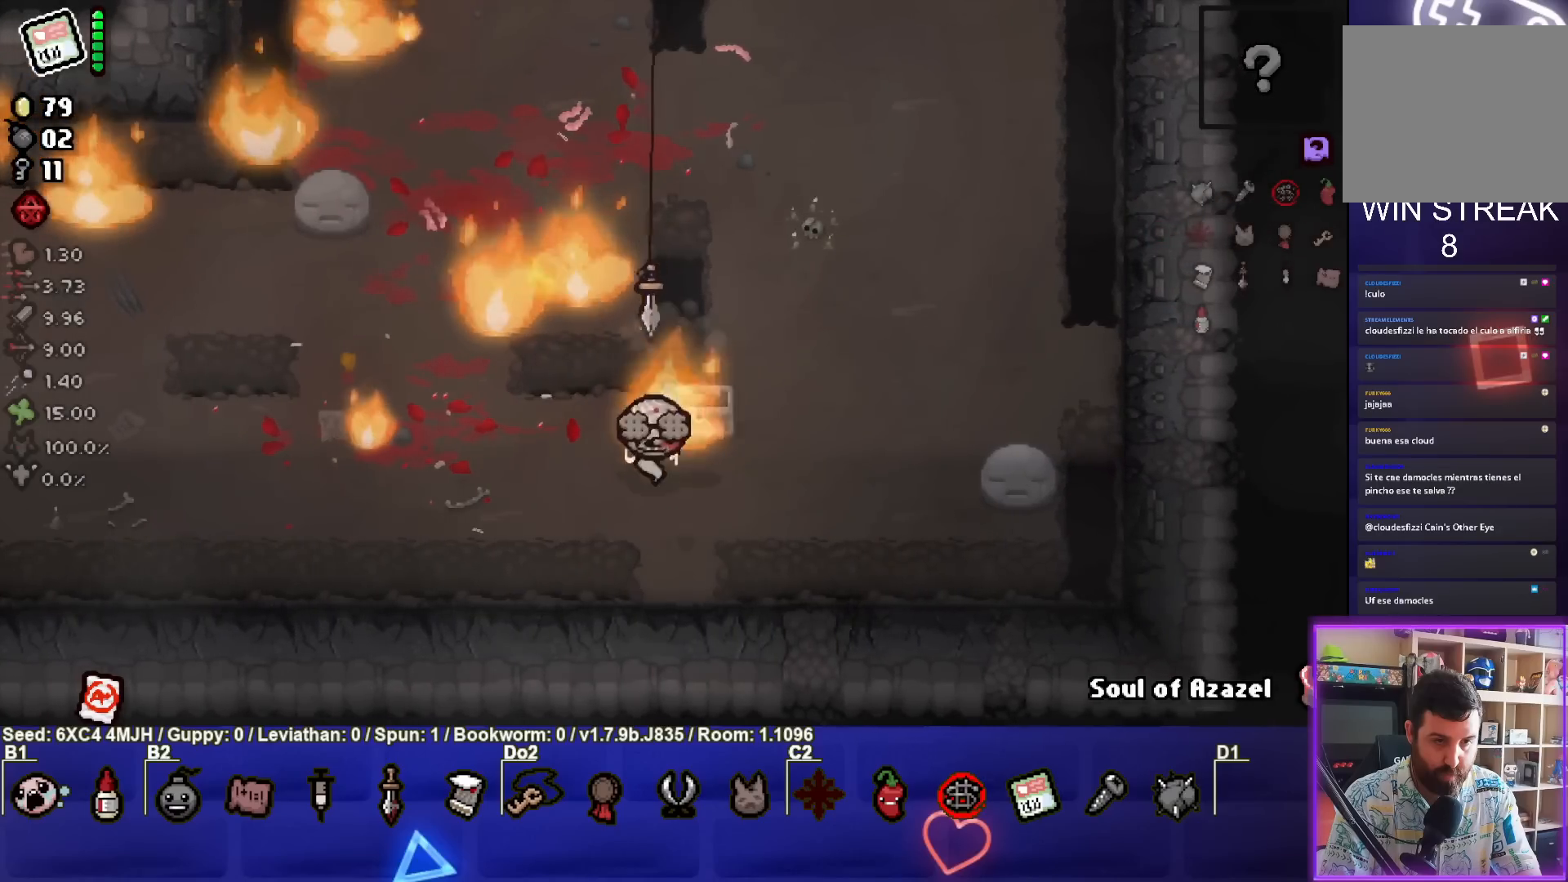
{"buttons": [], "left_stick": "right", "right_stick": "center", "events": [[83, "left_stick", "center"], [350, "left_stick", "right"]]}
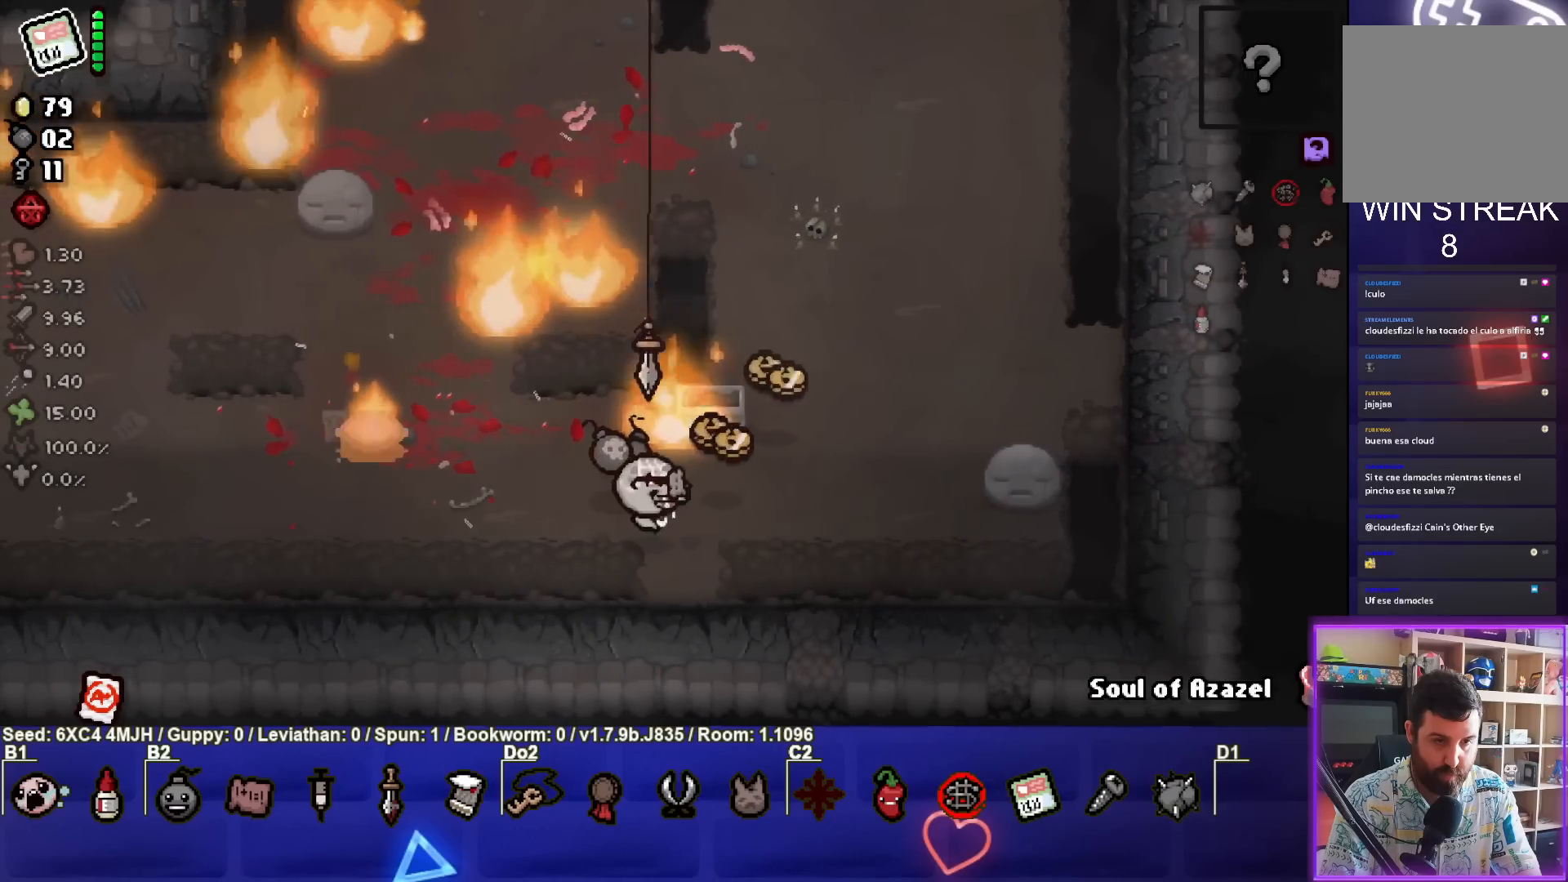
{"buttons": [], "left_stick": "down-left", "right_stick": "center", "events": [[50, "left_stick", "up-right"], [383, "left_stick", "center"], [433, "left_stick", "down-left"]]}
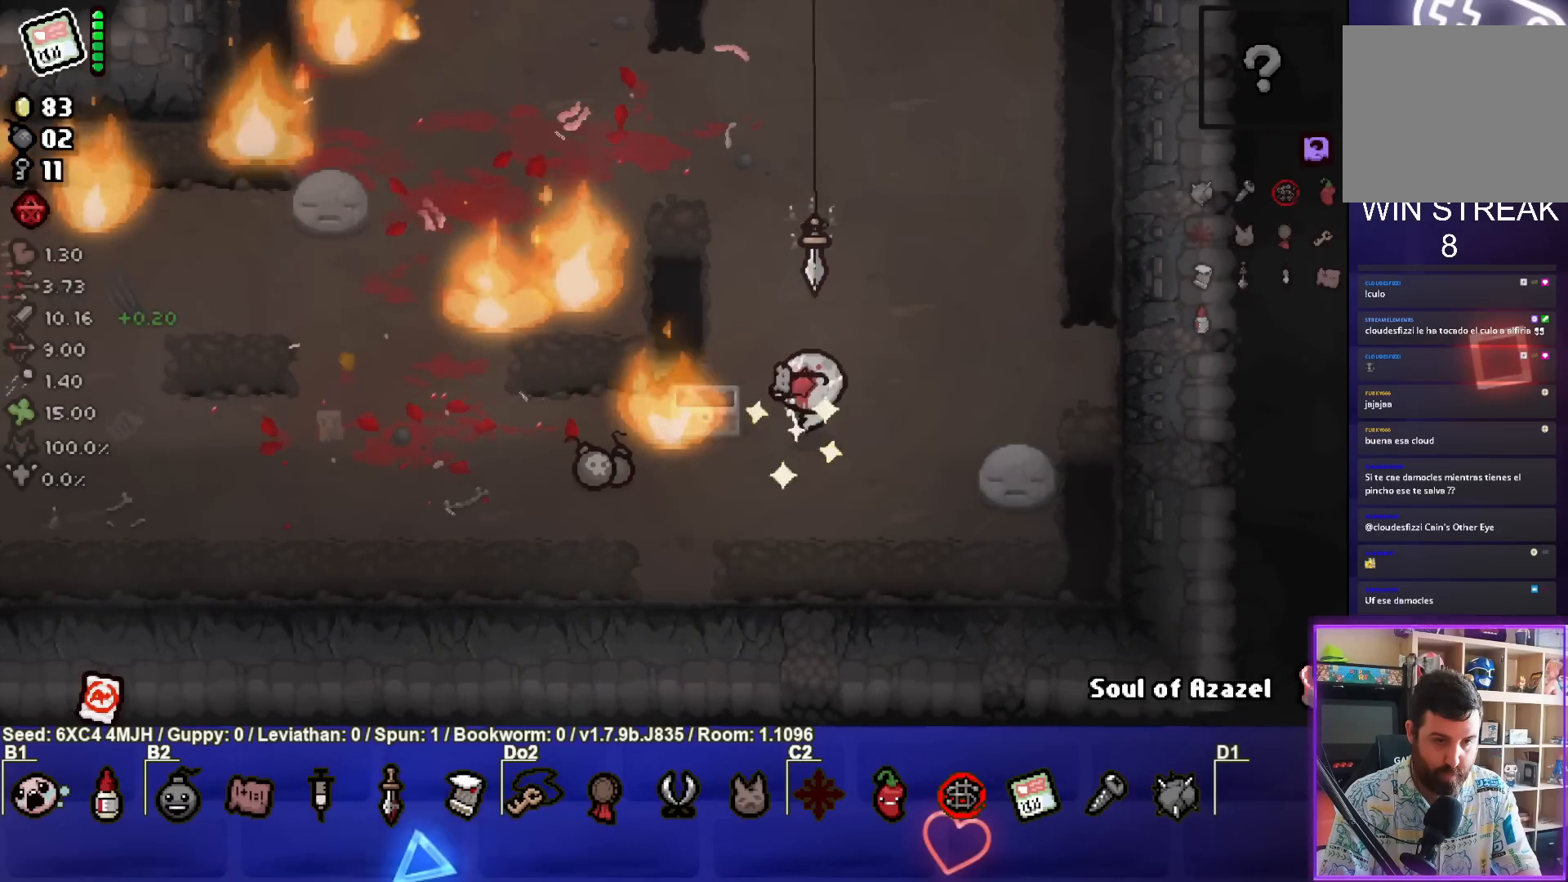
{"buttons": [], "left_stick": "left", "right_stick": "center", "events": [[300, "left_stick", "left"]]}
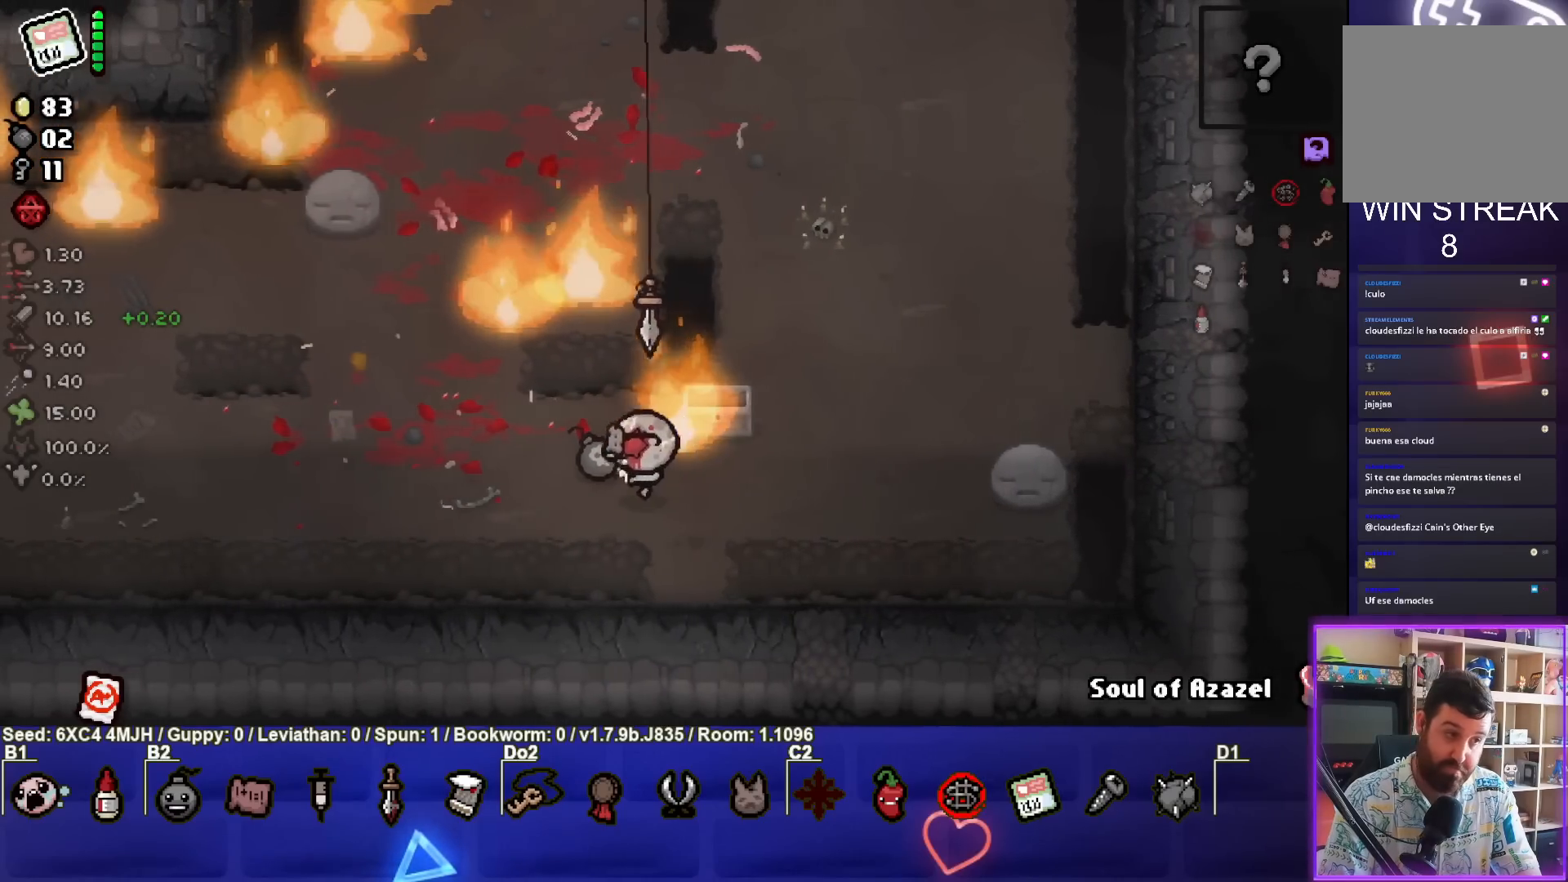
{"buttons": [], "left_stick": "left", "right_stick": "center", "events": []}
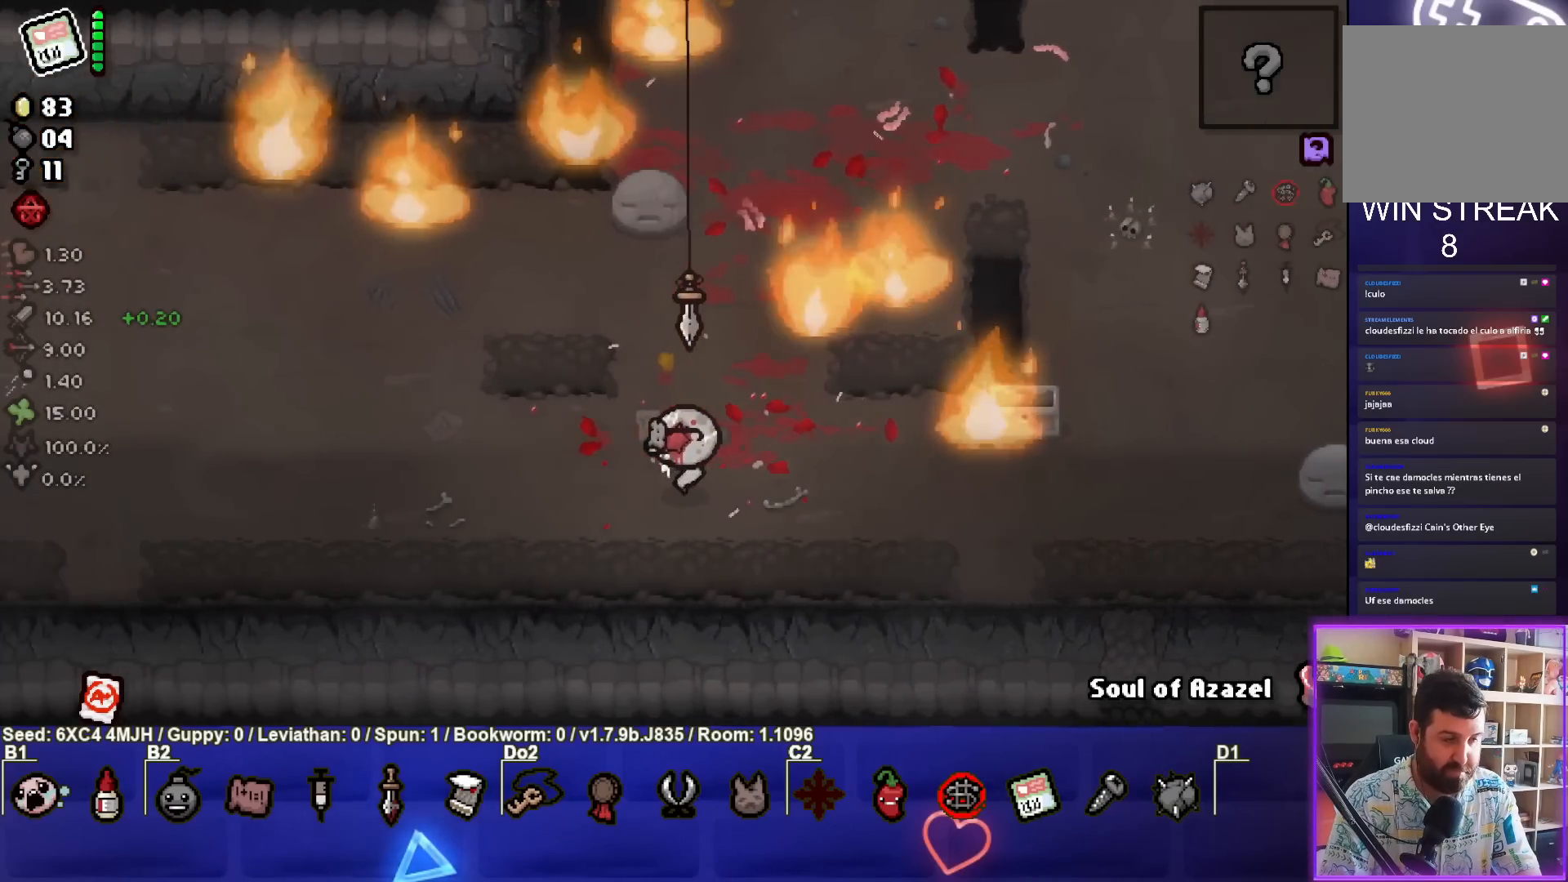
{"buttons": [], "left_stick": "left", "right_stick": "center", "events": []}
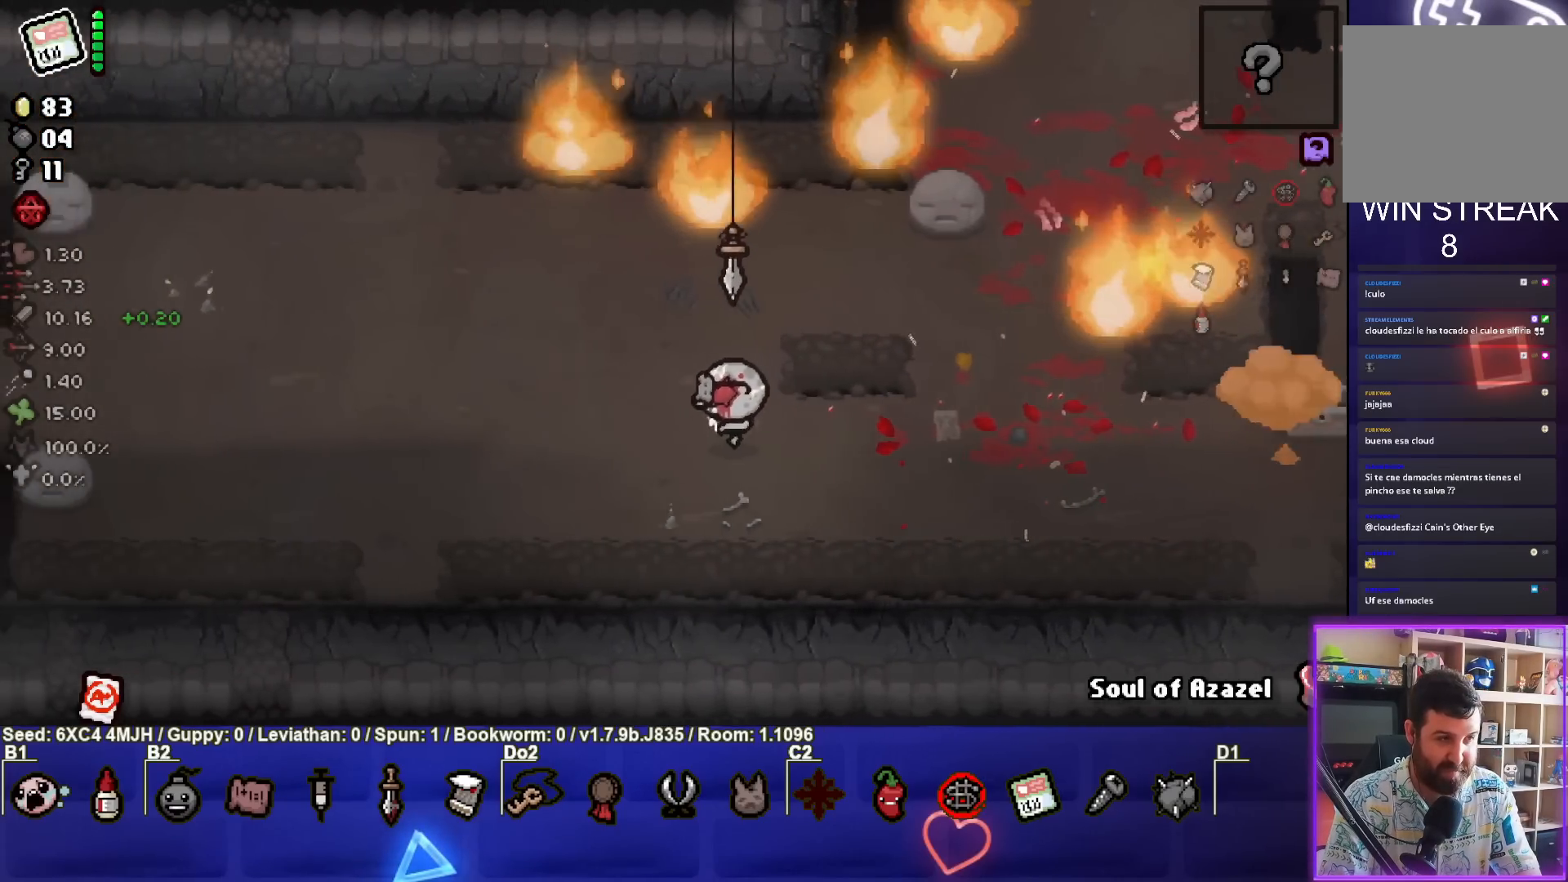
{"buttons": [], "left_stick": "left", "right_stick": "center", "events": []}
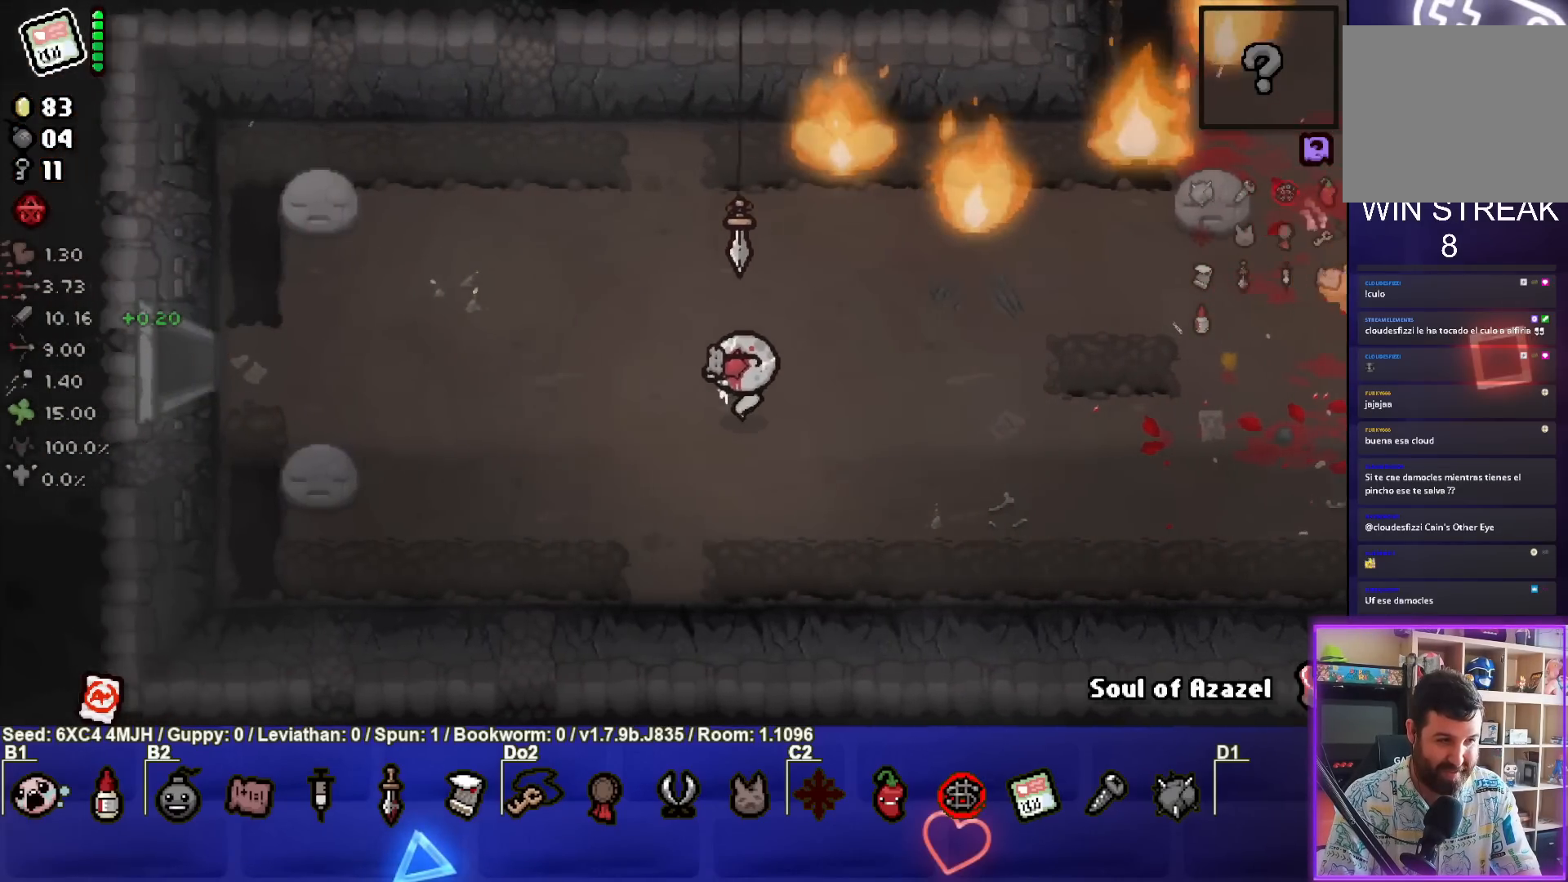
{"buttons": [], "left_stick": "left", "right_stick": "center", "events": []}
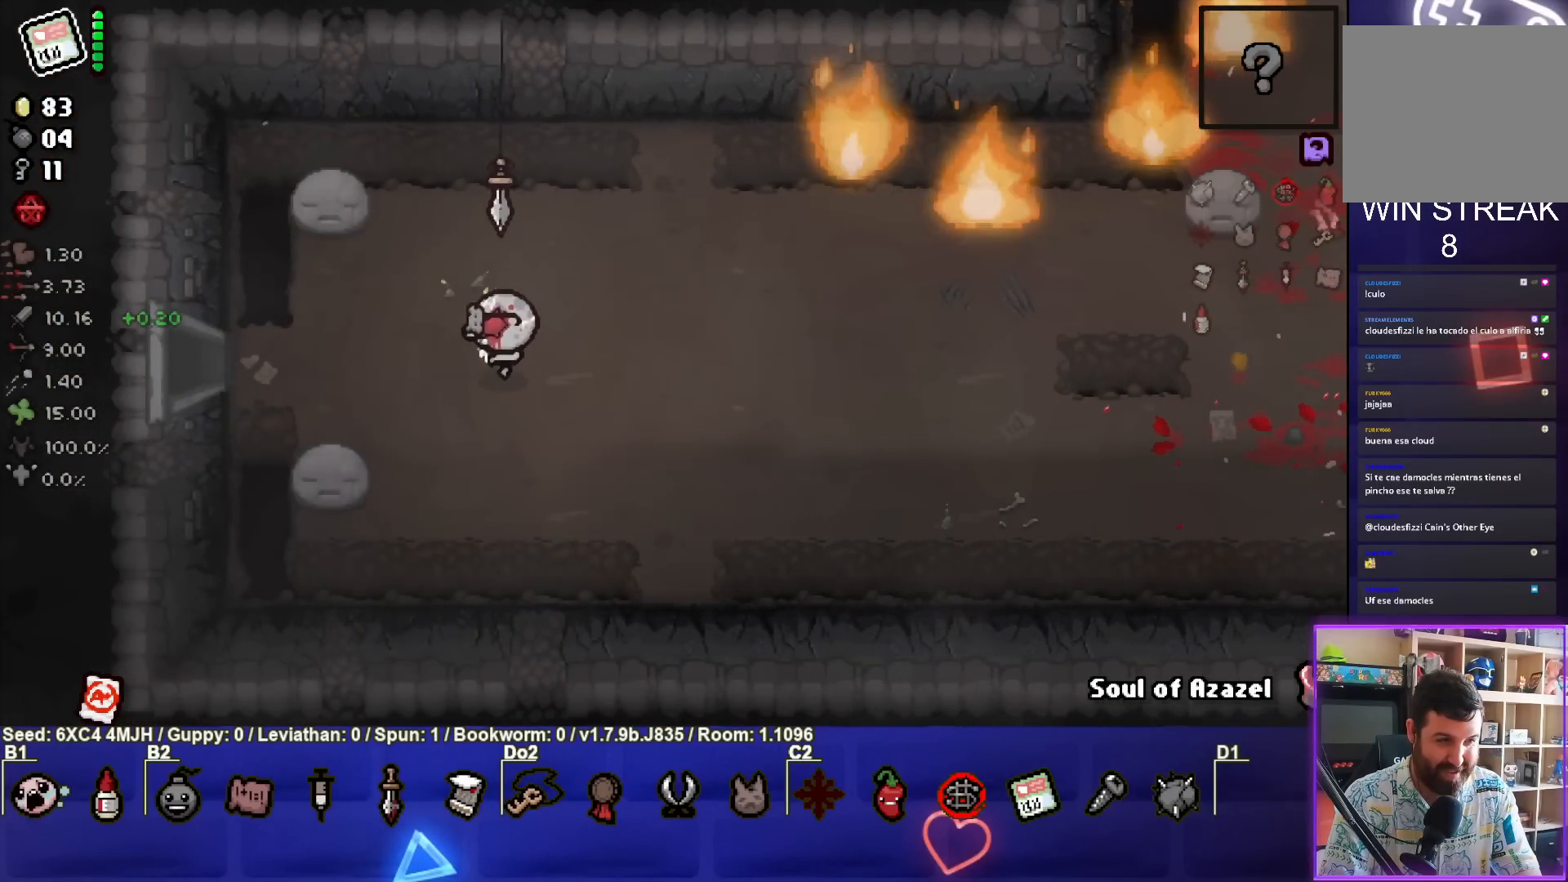
{"buttons": [], "left_stick": "left", "right_stick": "center", "events": []}
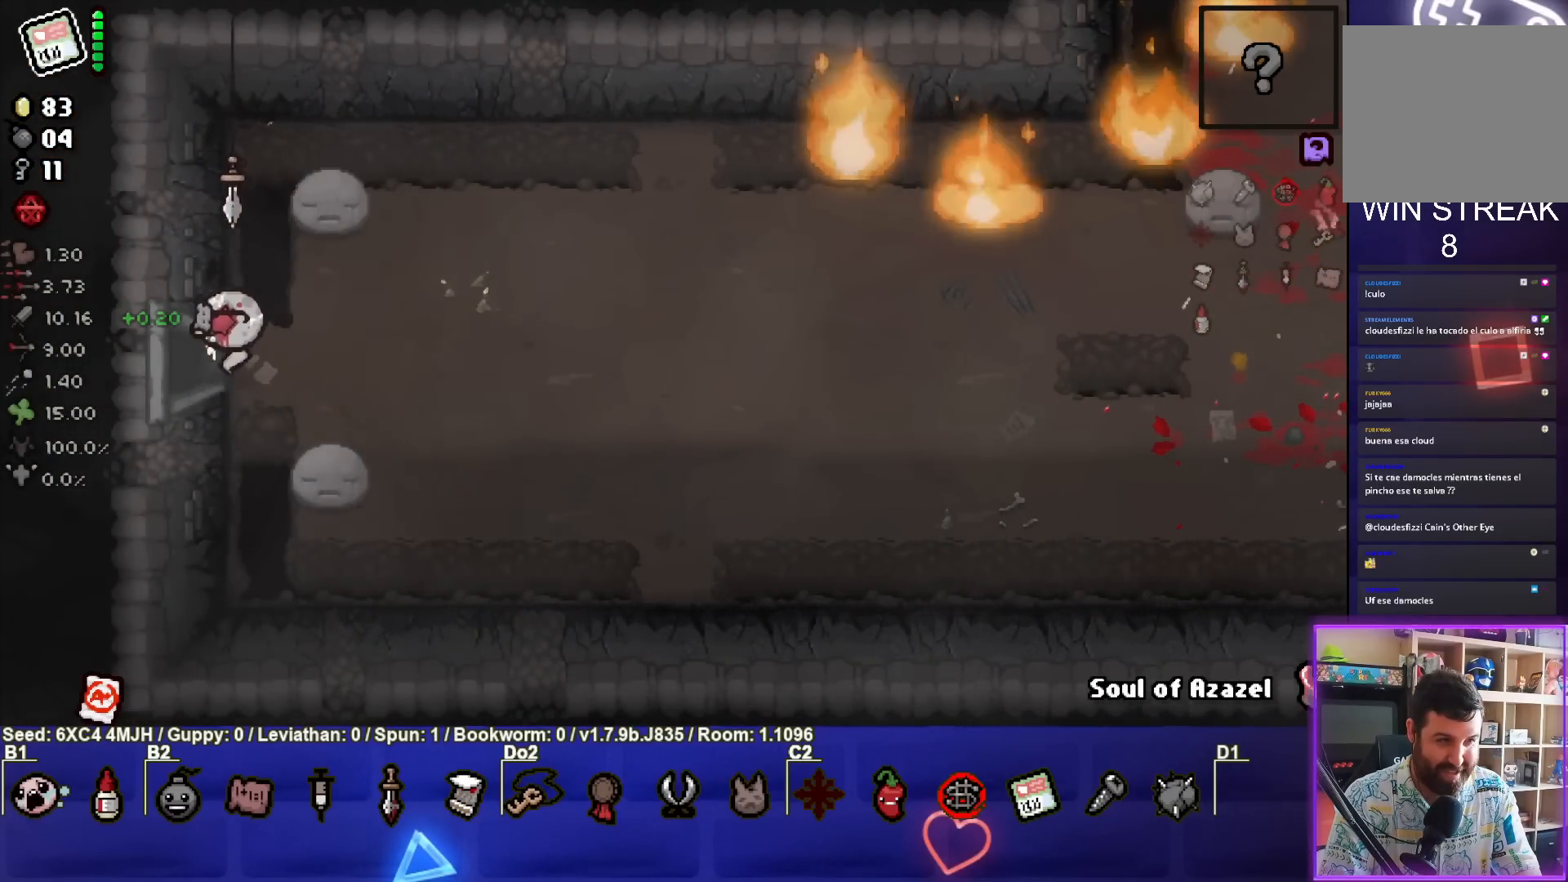
{"buttons": [], "left_stick": "center", "right_stick": "center", "events": [[167, "left_stick", "center"]]}
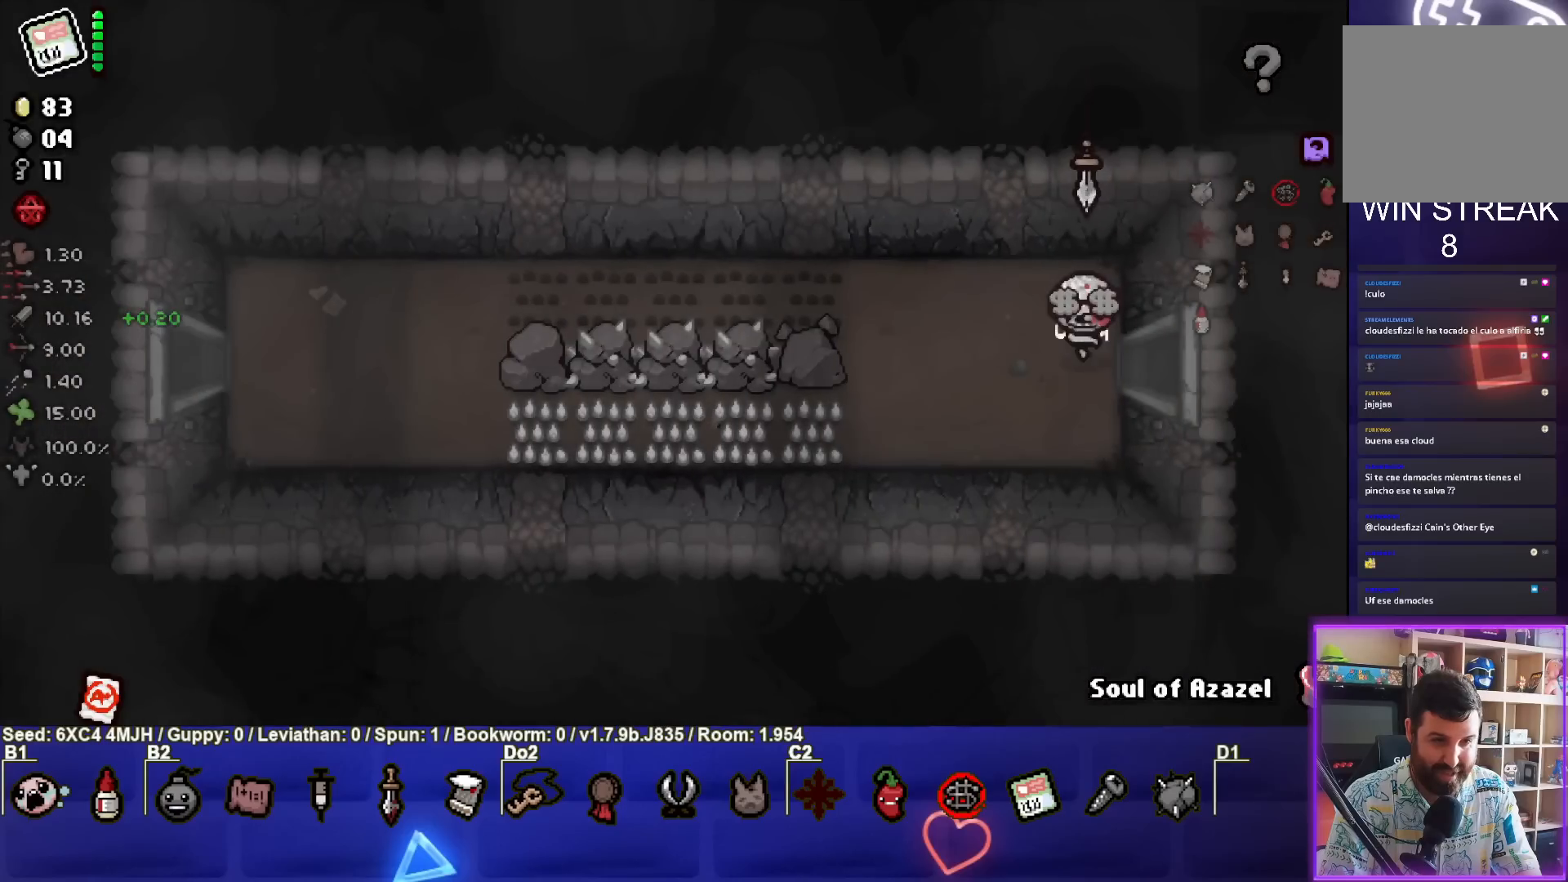
{"buttons": [], "left_stick": "down-left", "right_stick": "center", "events": [[400, "left_stick", "down-left"]]}
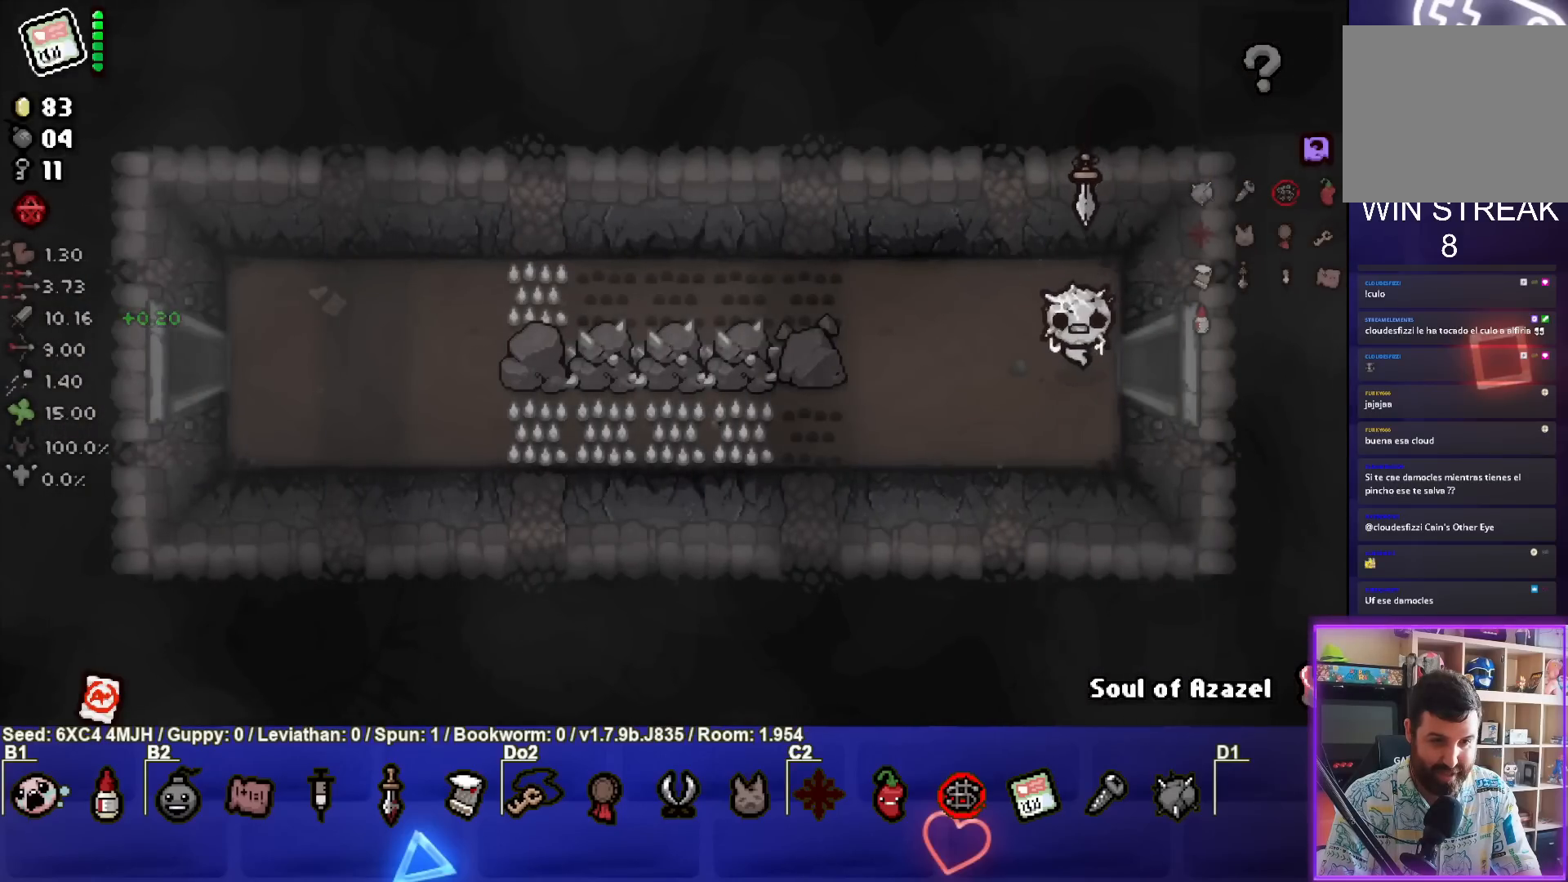
{"buttons": [], "left_stick": "left", "right_stick": "center", "events": [[400, "left_stick", "left"]]}
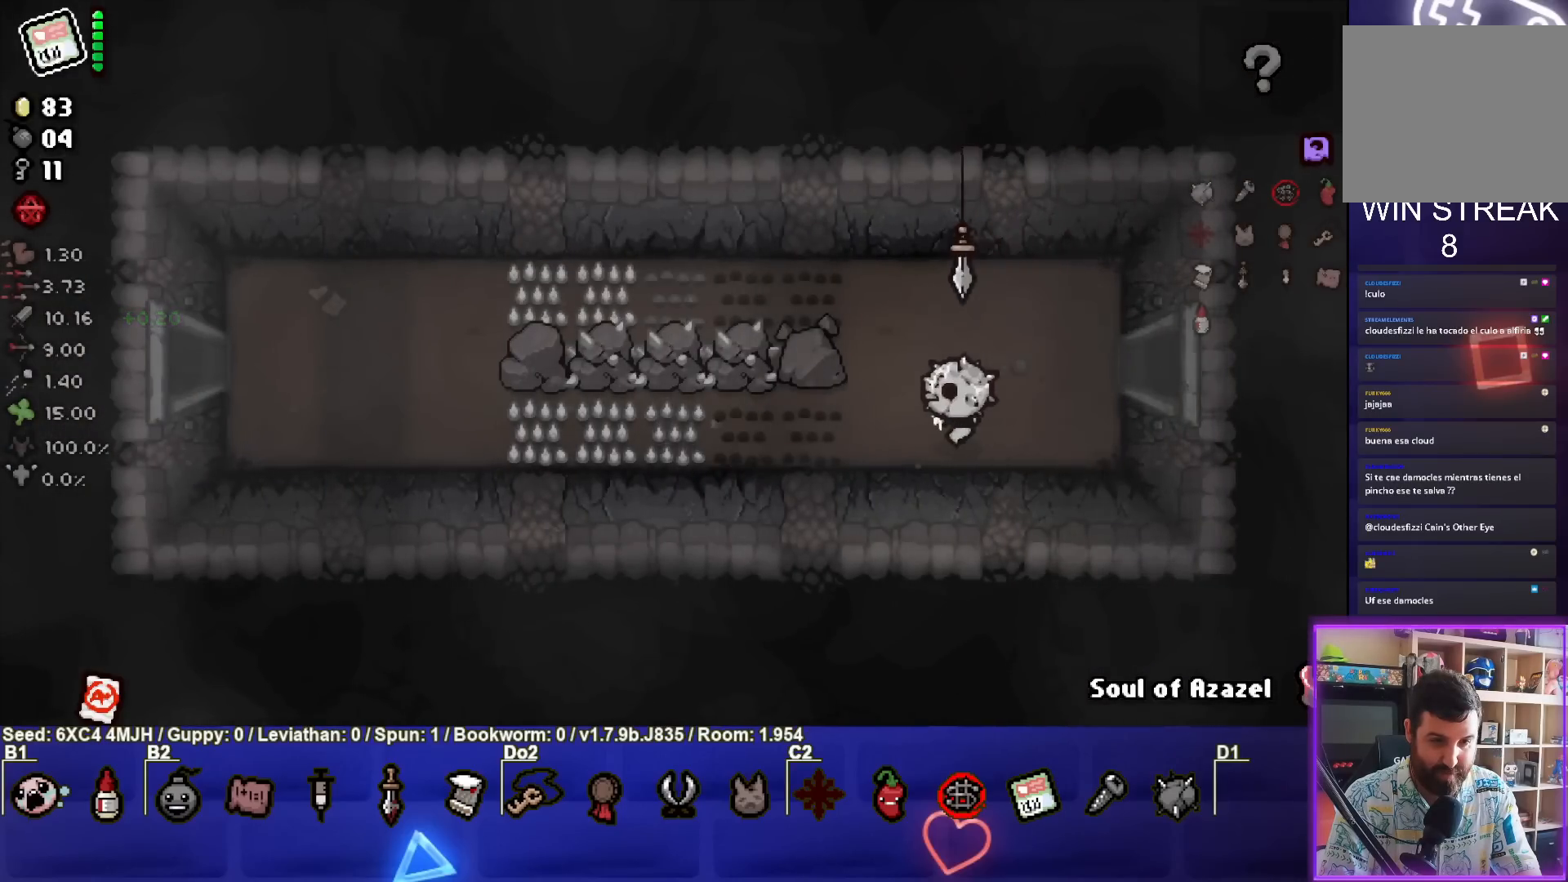
{"buttons": [], "left_stick": "left", "right_stick": "center", "events": []}
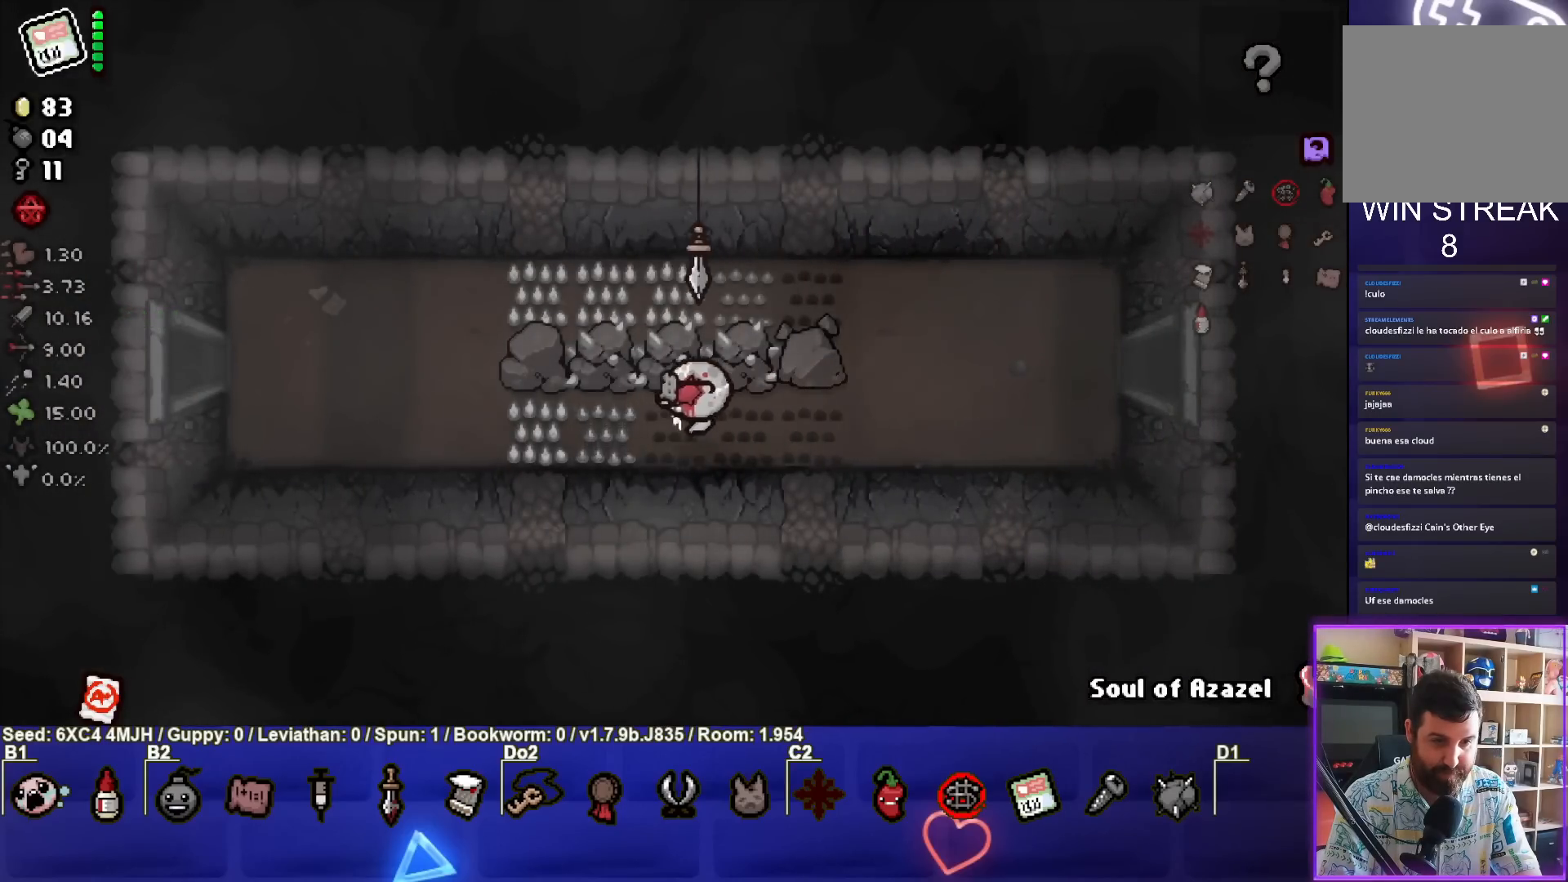
{"buttons": [], "left_stick": "left", "right_stick": "center", "events": []}
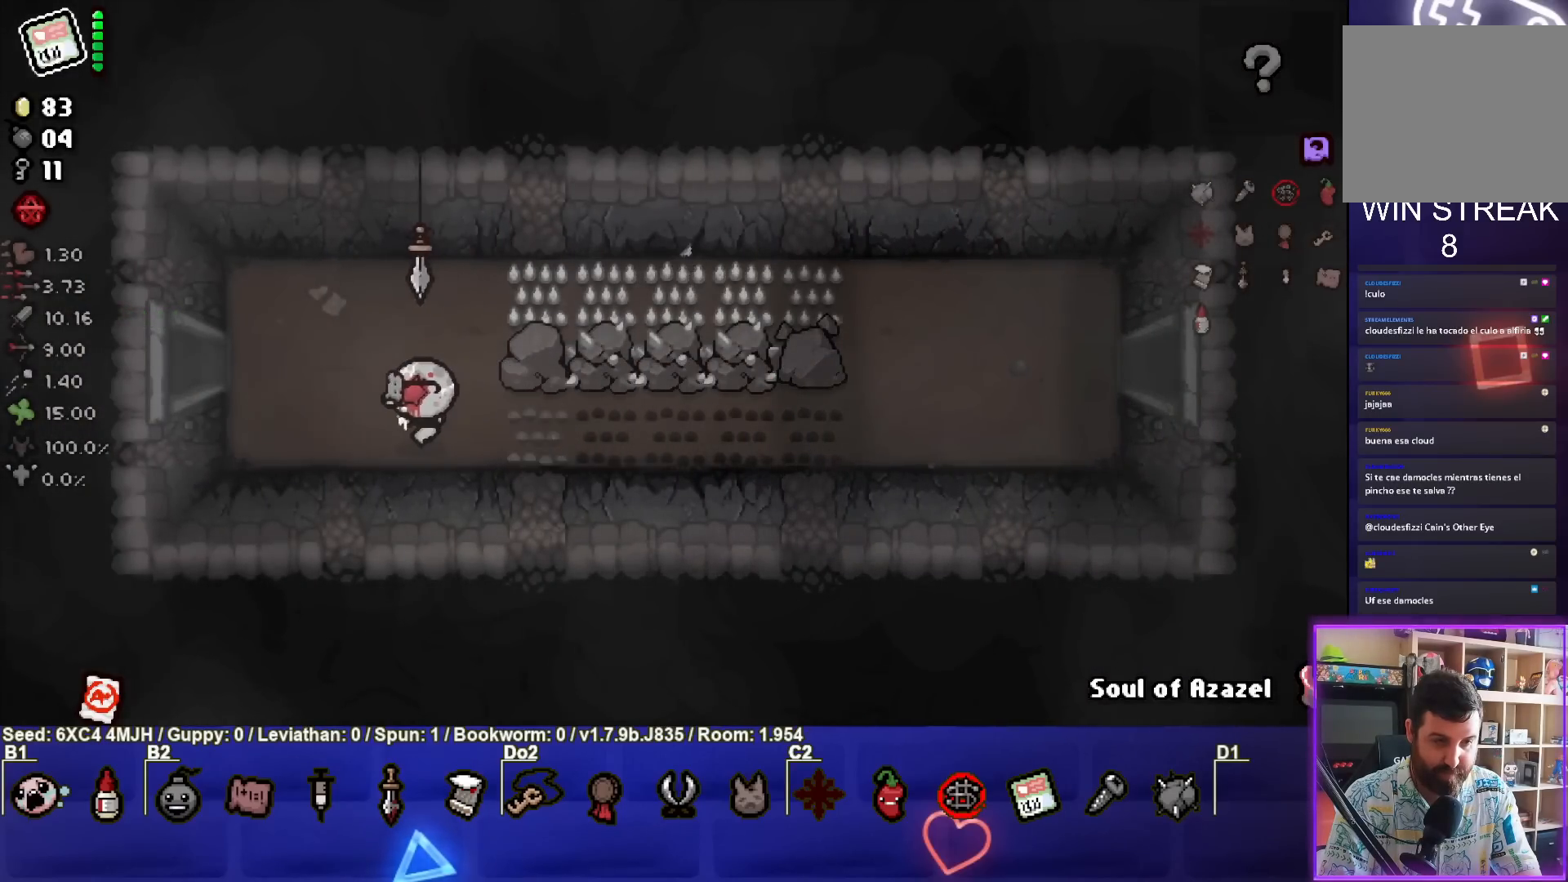
{"buttons": [], "left_stick": "left", "right_stick": "center", "events": [[83, "left_stick", "up-left"], [383, "left_stick", "left"]]}
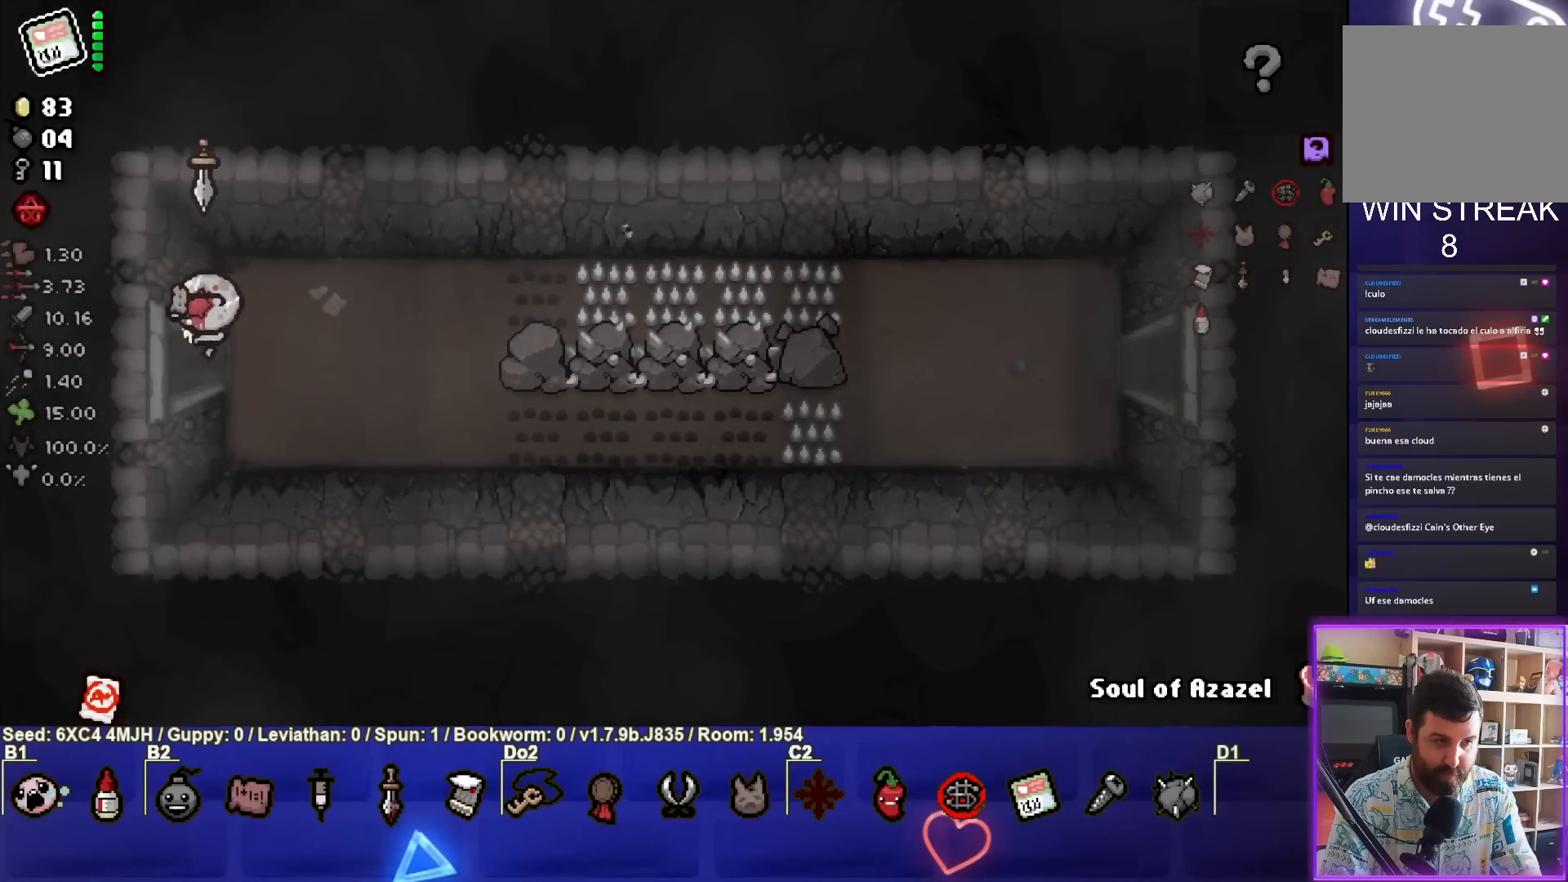
{"buttons": [], "left_stick": "center", "right_stick": "center", "events": [[100, "left_stick", "center"]]}
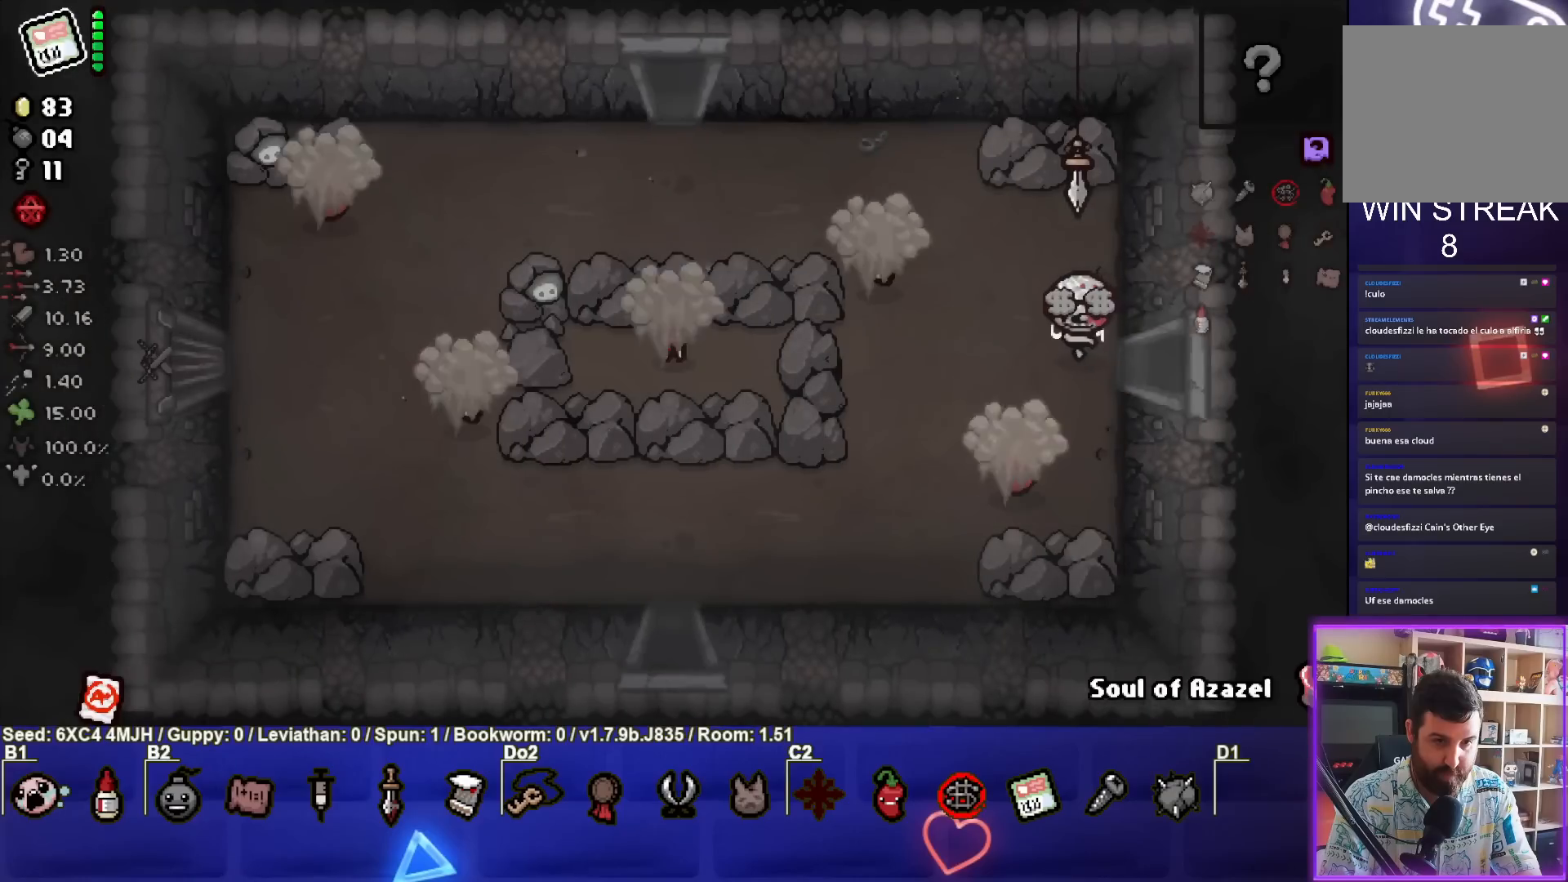
{"buttons": [], "left_stick": "up-right", "right_stick": "center", "events": [[100, "SQUARE", "down"], [167, "left_stick", "left"], [267, "left_stick", "center"], [400, "left_stick", "up-right"], [417, "SQUARE", "up"]]}
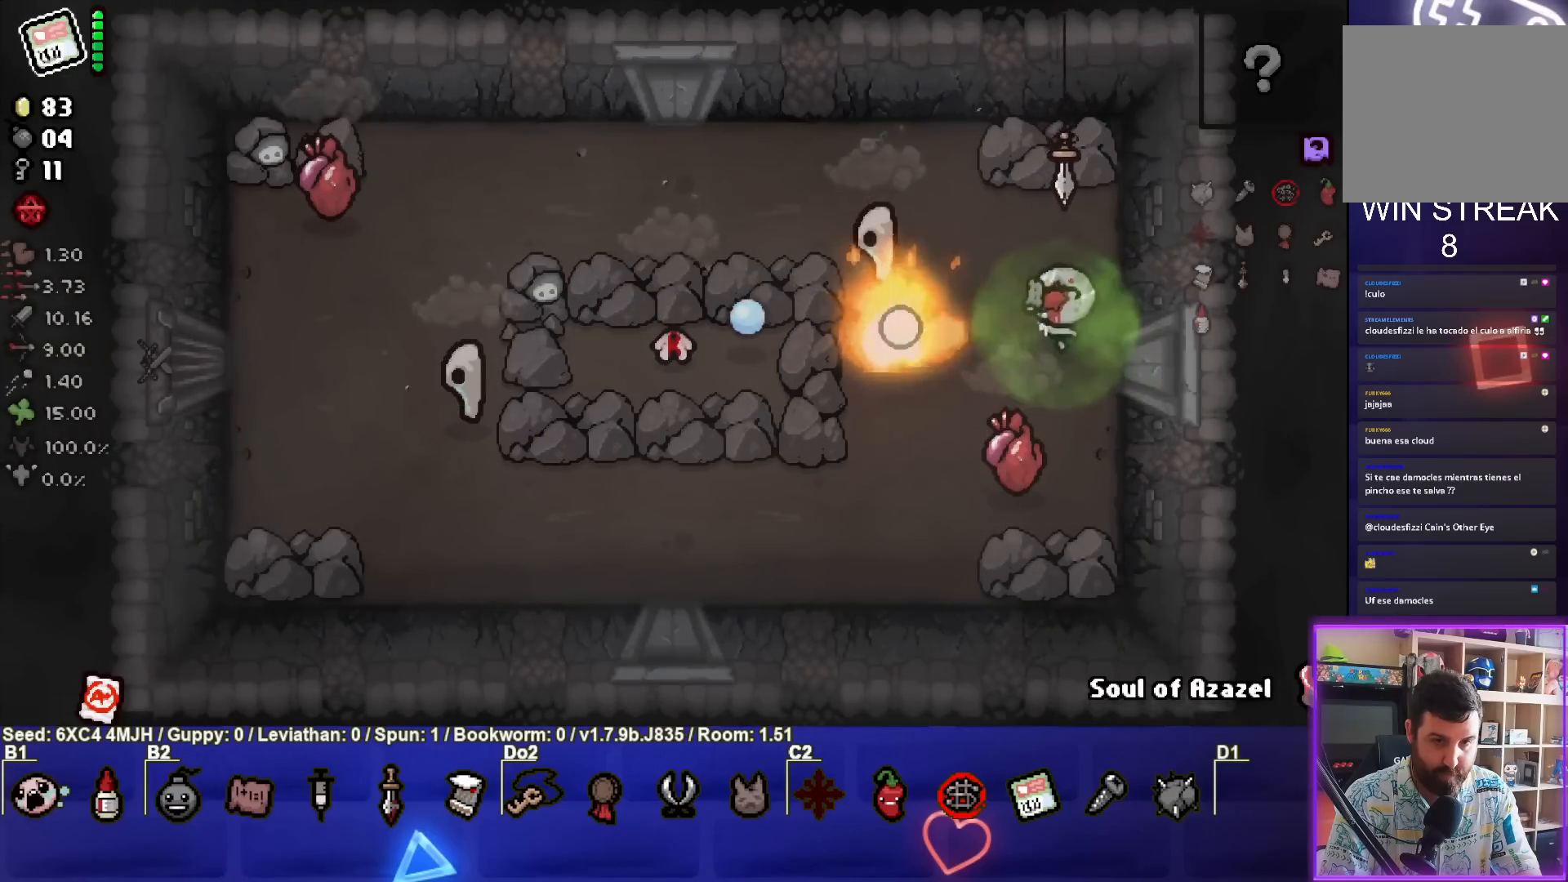
{"buttons": ["CROSS"], "left_stick": "up-left", "right_stick": "center", "events": [[50, "CROSS", "down"], [50, "left_stick", "up"], [417, "left_stick", "up-left"]]}
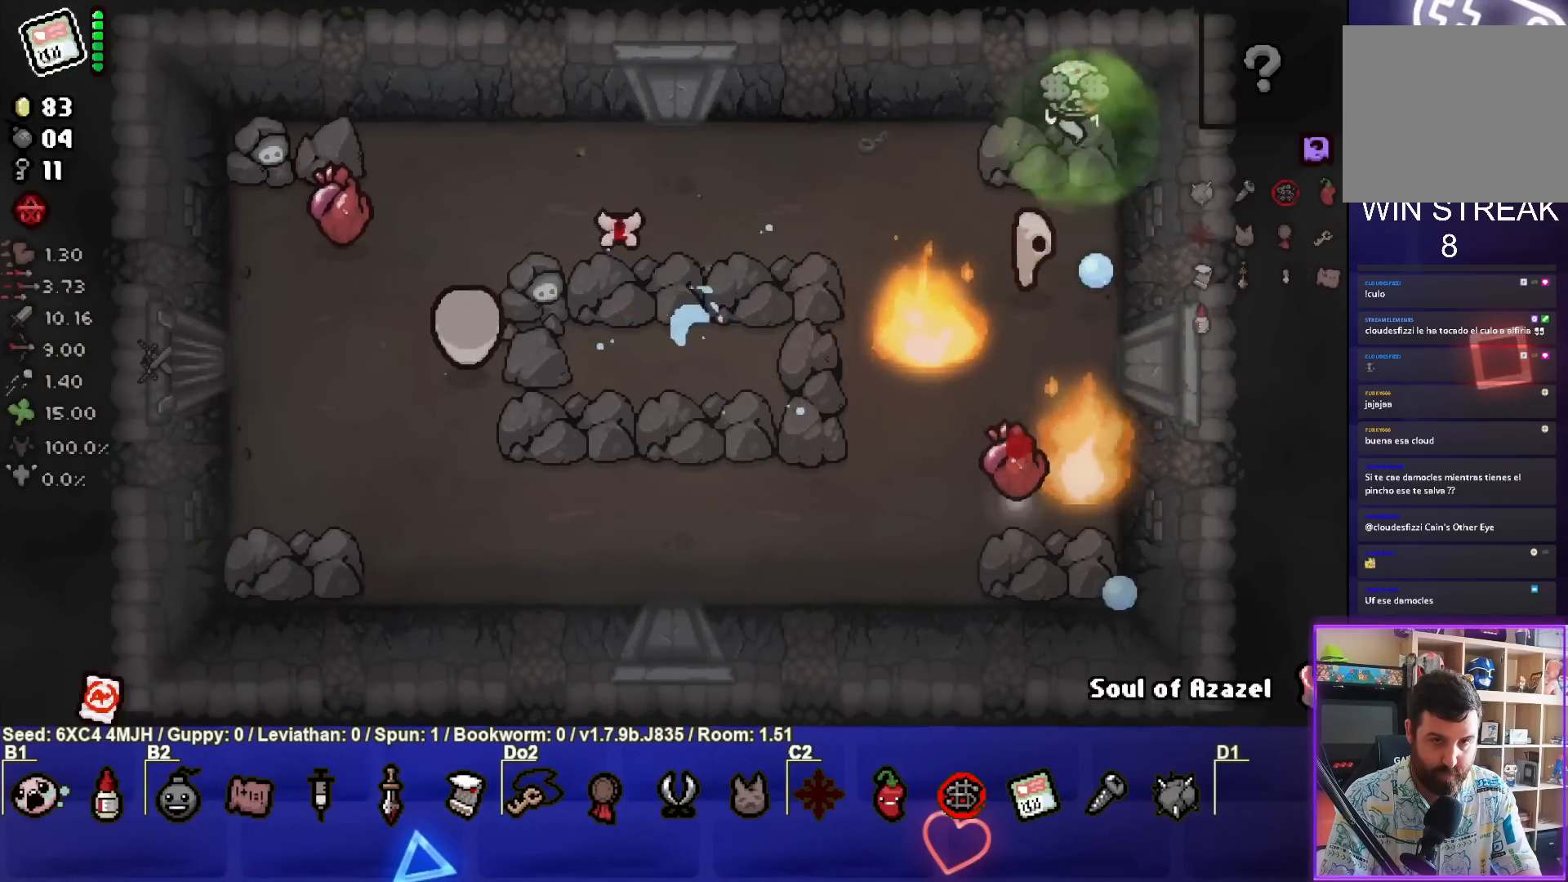
{"buttons": ["CROSS"], "left_stick": "up", "right_stick": "center", "events": [[350, "left_stick", "center"], [417, "left_stick", "up"]]}
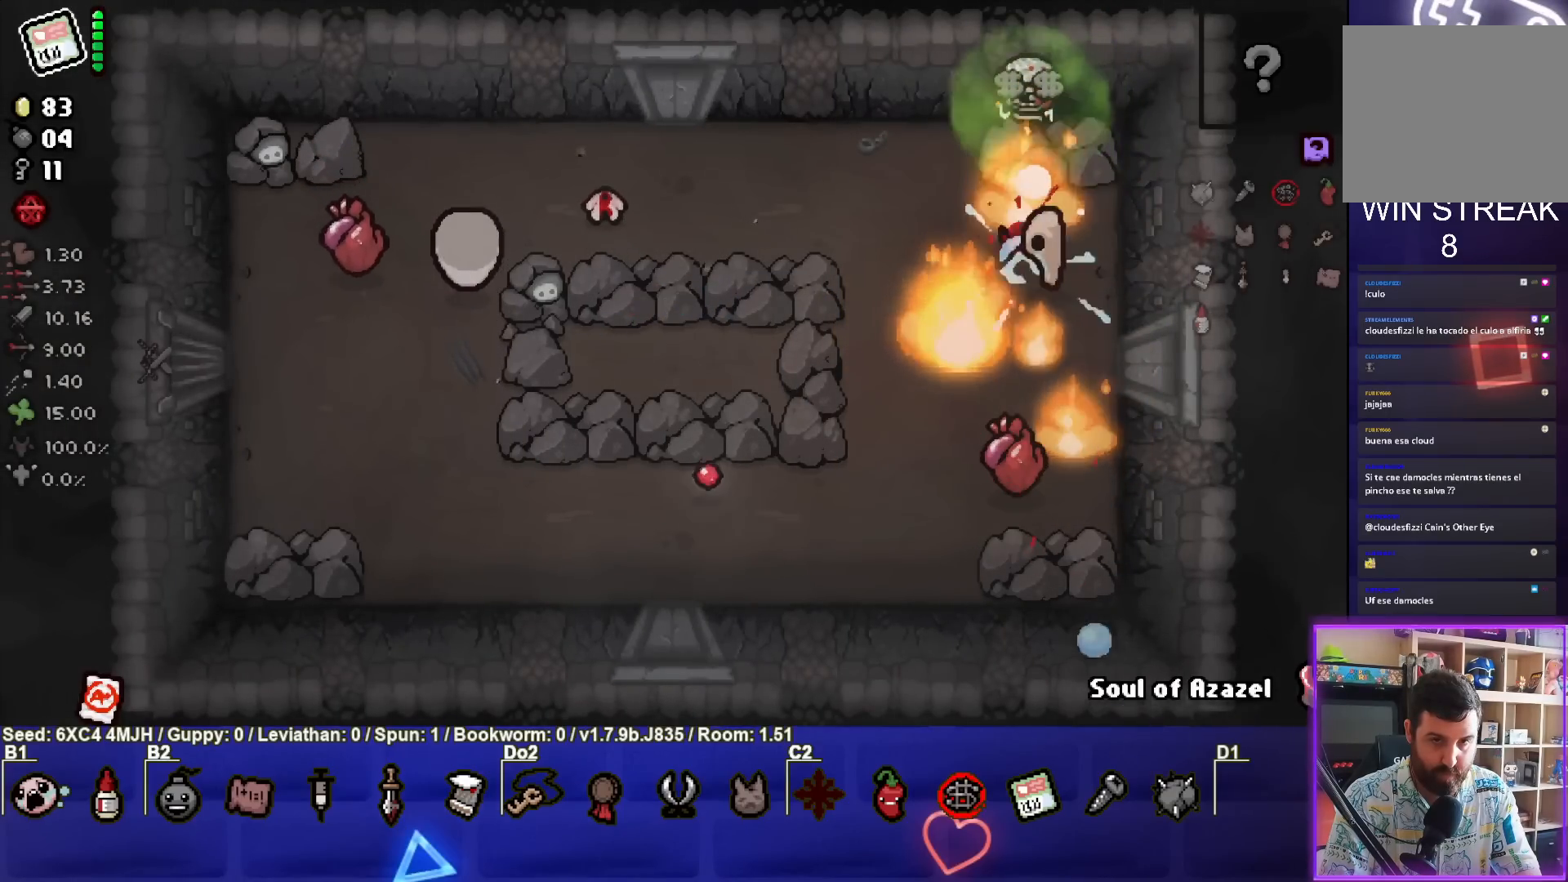
{"buttons": ["CROSS"], "left_stick": "center", "right_stick": "center", "events": [[33, "left_stick", "center"]]}
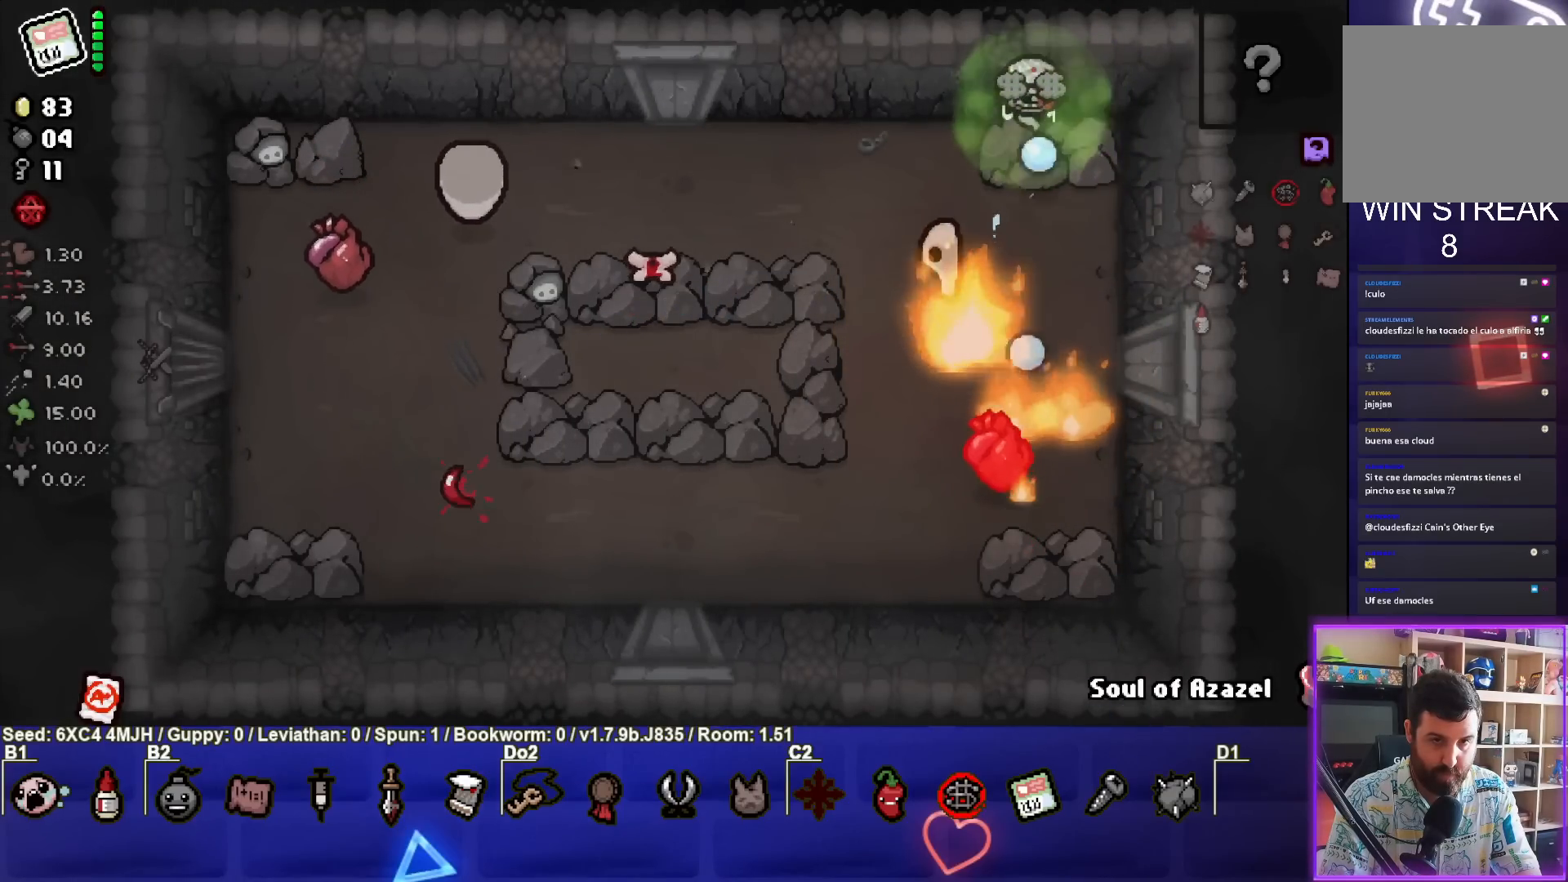
{"buttons": ["CROSS"], "left_stick": "center", "right_stick": "center", "events": []}
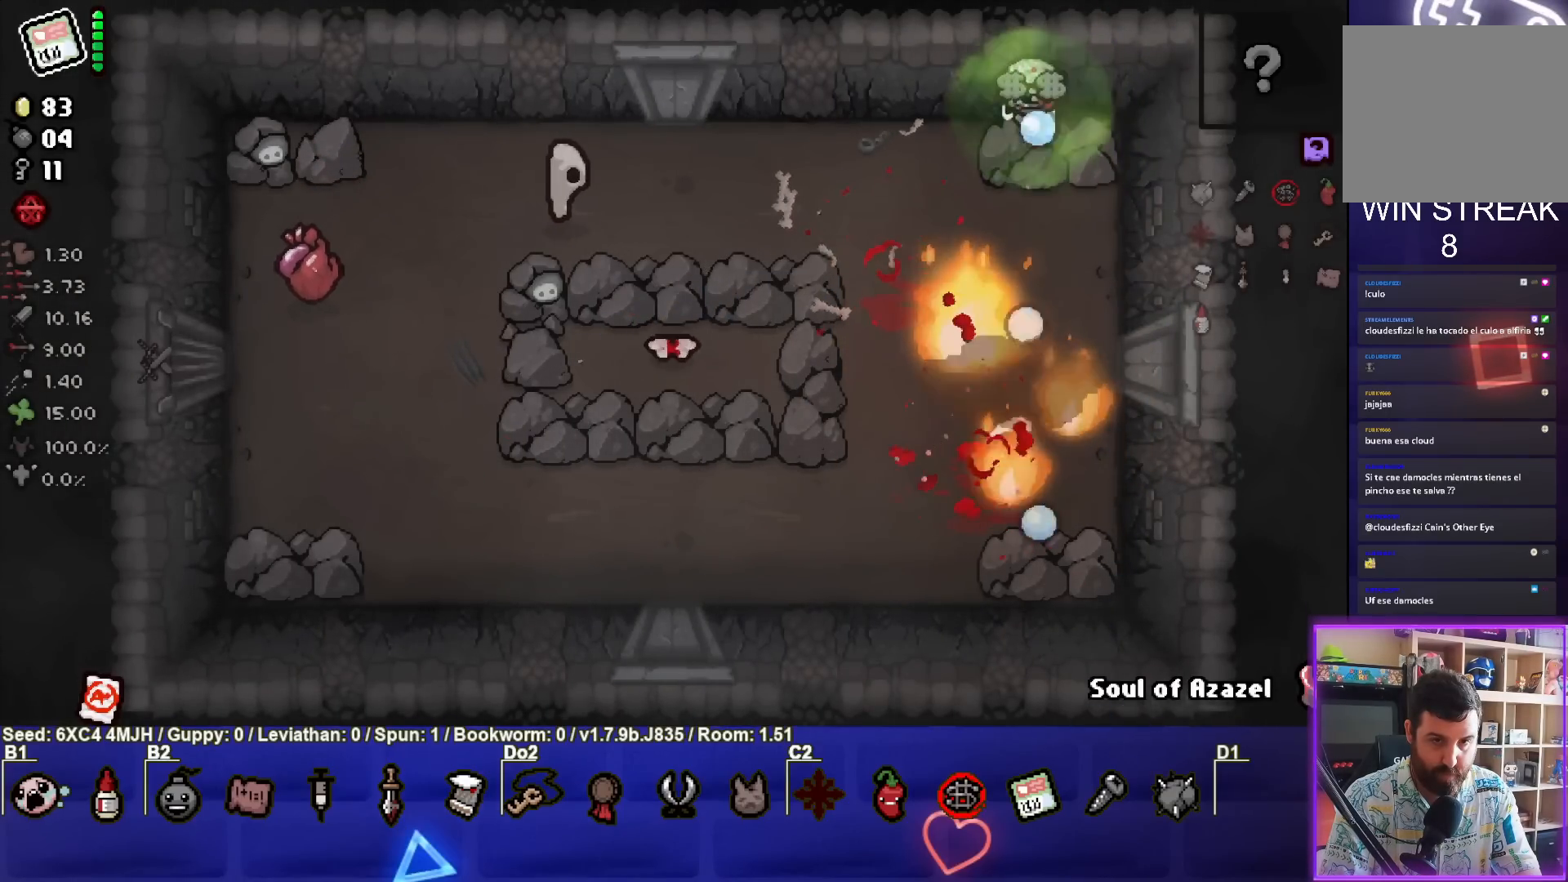
{"buttons": [], "left_stick": "right", "right_stick": "center", "events": [[50, "left_stick", "right"], [233, "left_stick", "center"], [383, "left_stick", "right"], [417, "CROSS", "up"]]}
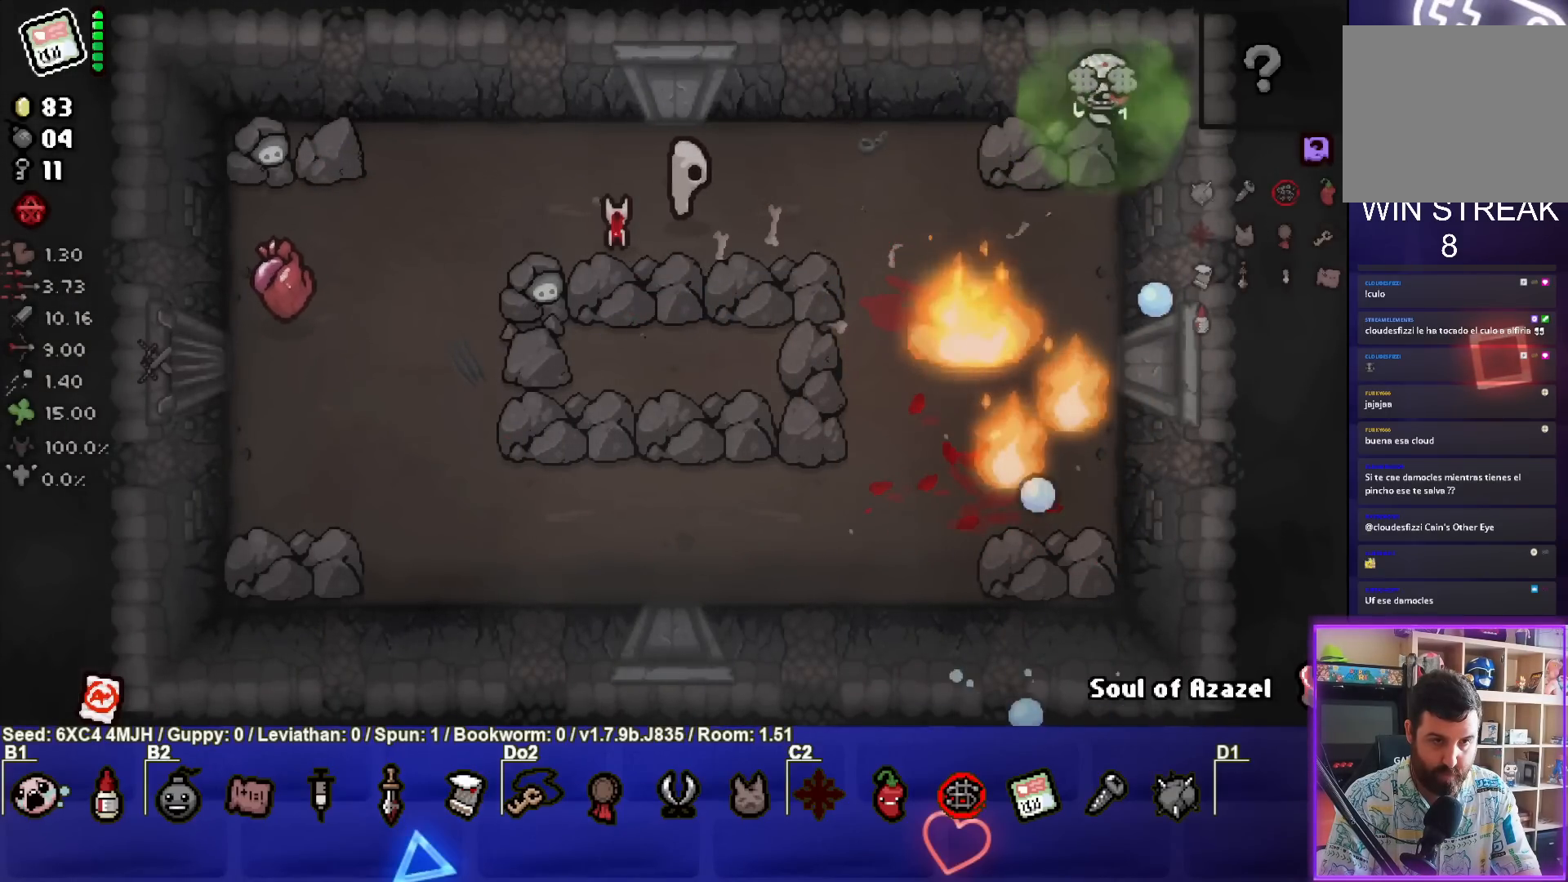
{"buttons": ["SQUARE"], "left_stick": "up-right", "right_stick": "center", "events": [[33, "left_stick", "center"], [67, "SQUARE", "down"], [83, "left_stick", "down-left"], [350, "left_stick", "center"], [400, "left_stick", "up-right"]]}
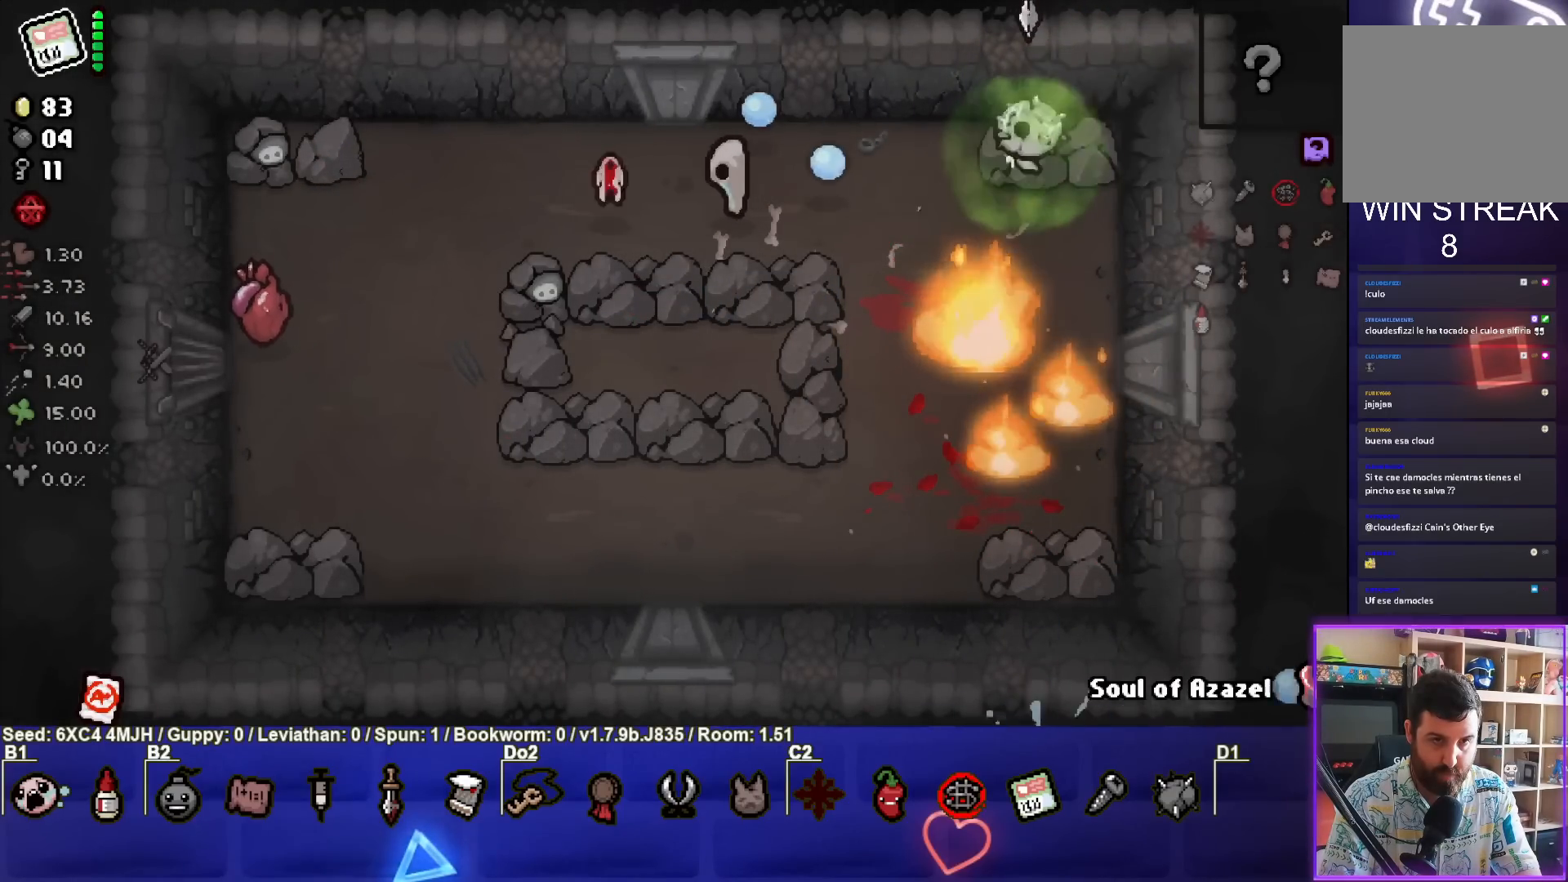
{"buttons": ["SQUARE"], "left_stick": "left", "right_stick": "center", "events": [[100, "left_stick", "center"], [167, "left_stick", "right"], [333, "left_stick", "center"], [383, "left_stick", "left"]]}
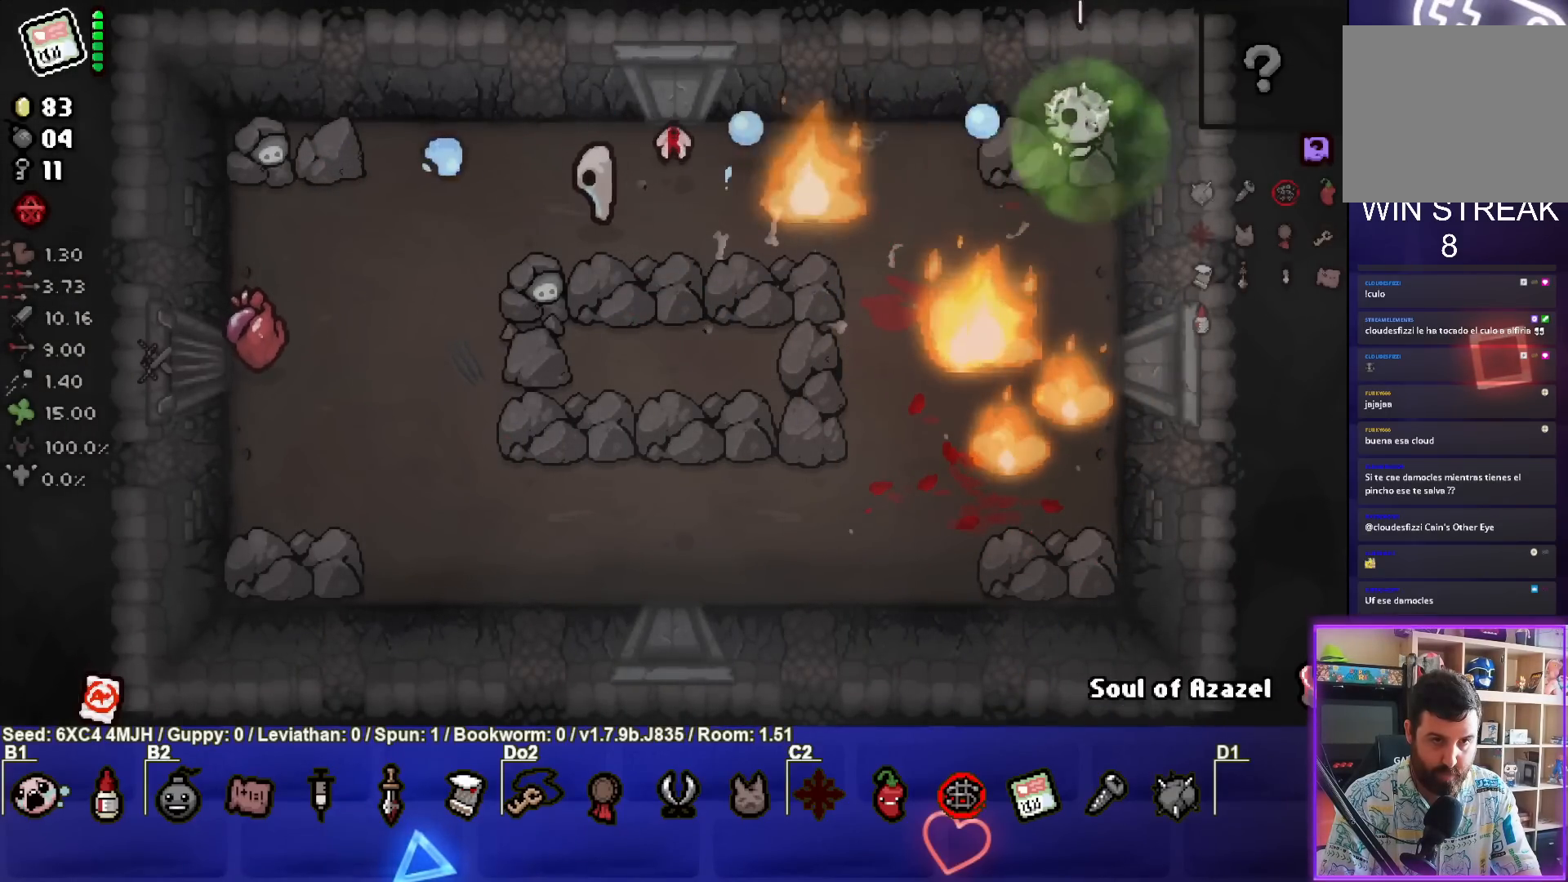
{"buttons": ["SQUARE"], "left_stick": "right", "right_stick": "center", "events": [[183, "left_stick", "center"], [233, "left_stick", "right"]]}
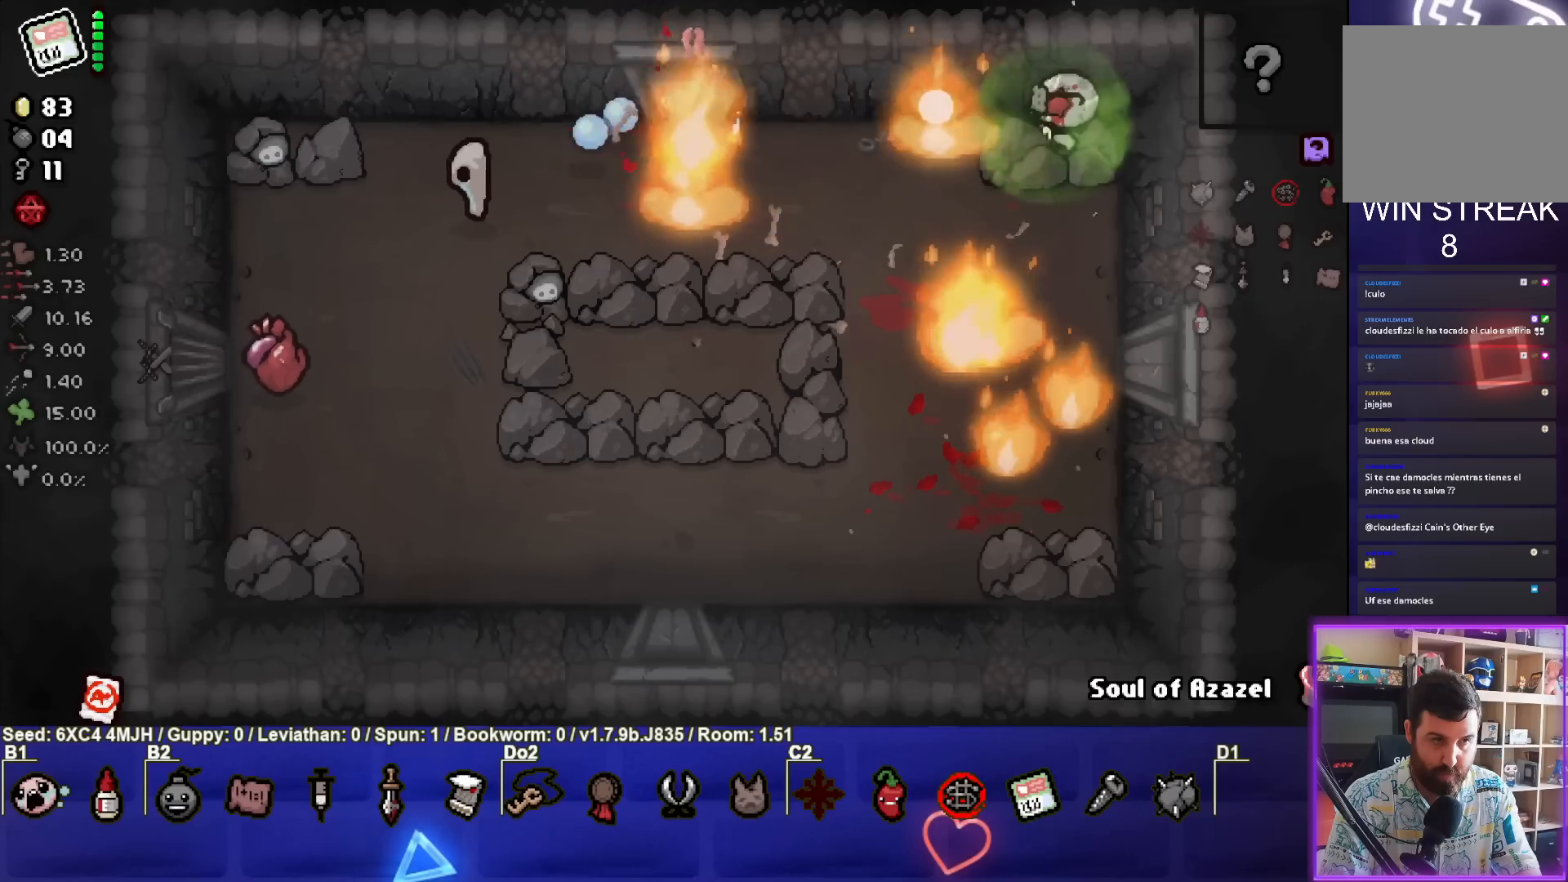
{"buttons": [], "left_stick": "down-left", "right_stick": "center", "events": [[17, "left_stick", "center"], [117, "left_stick", "right"], [150, "SQUARE", "up"], [250, "left_stick", "center"], [350, "left_stick", "down"], [433, "left_stick", "down-left"]]}
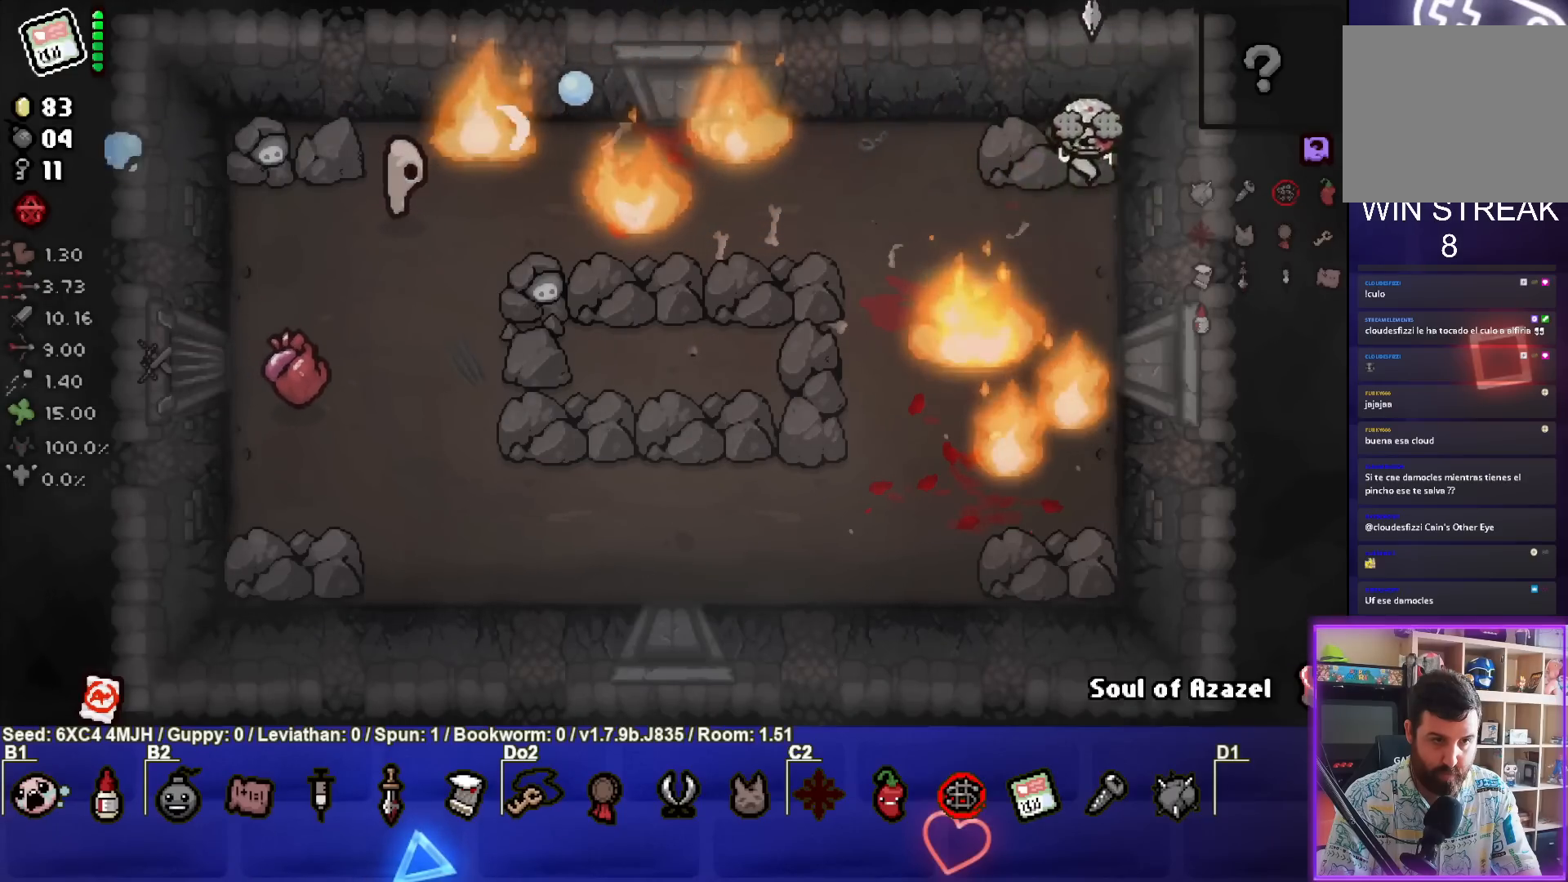
{"buttons": ["SQUARE"], "left_stick": "down-left", "right_stick": "center", "events": [[50, "SQUARE", "down"]]}